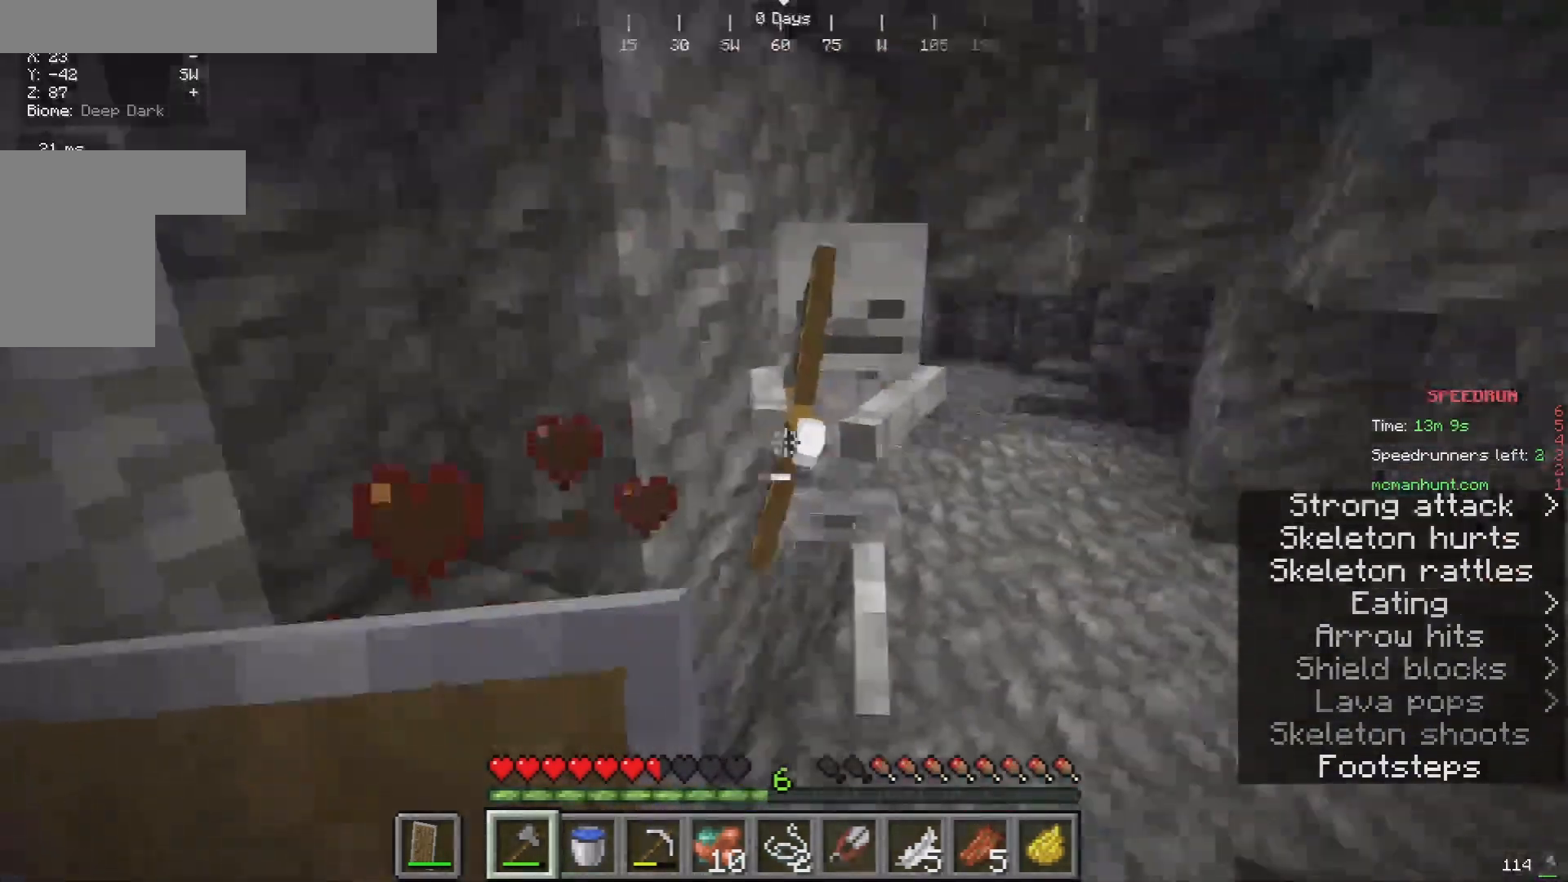
Gameplay with keyboard and mouse; each line is a JSON object with the keys and mouse buttons held at the frame after it. "events" lists presses ("down") and releases ("up") of "a", "d", "s", "w", "mouse_left" and "mouse_right" between this image and that frame as [ms after this image, input, new state], when the widget could be followed in between. "mouse_left", "mouse_right" = the "left", "right" buttons of the "mouse" list. No other keys are recorded. Fast repeated clicks can show as one long hold. Mouse movement is not recorded.
{"keys": [], "mouse": ["right"], "events": [[200, "mouse_left", "down"], [333, "mouse_left", "up"], [333, "mouse_right", "down"]]}
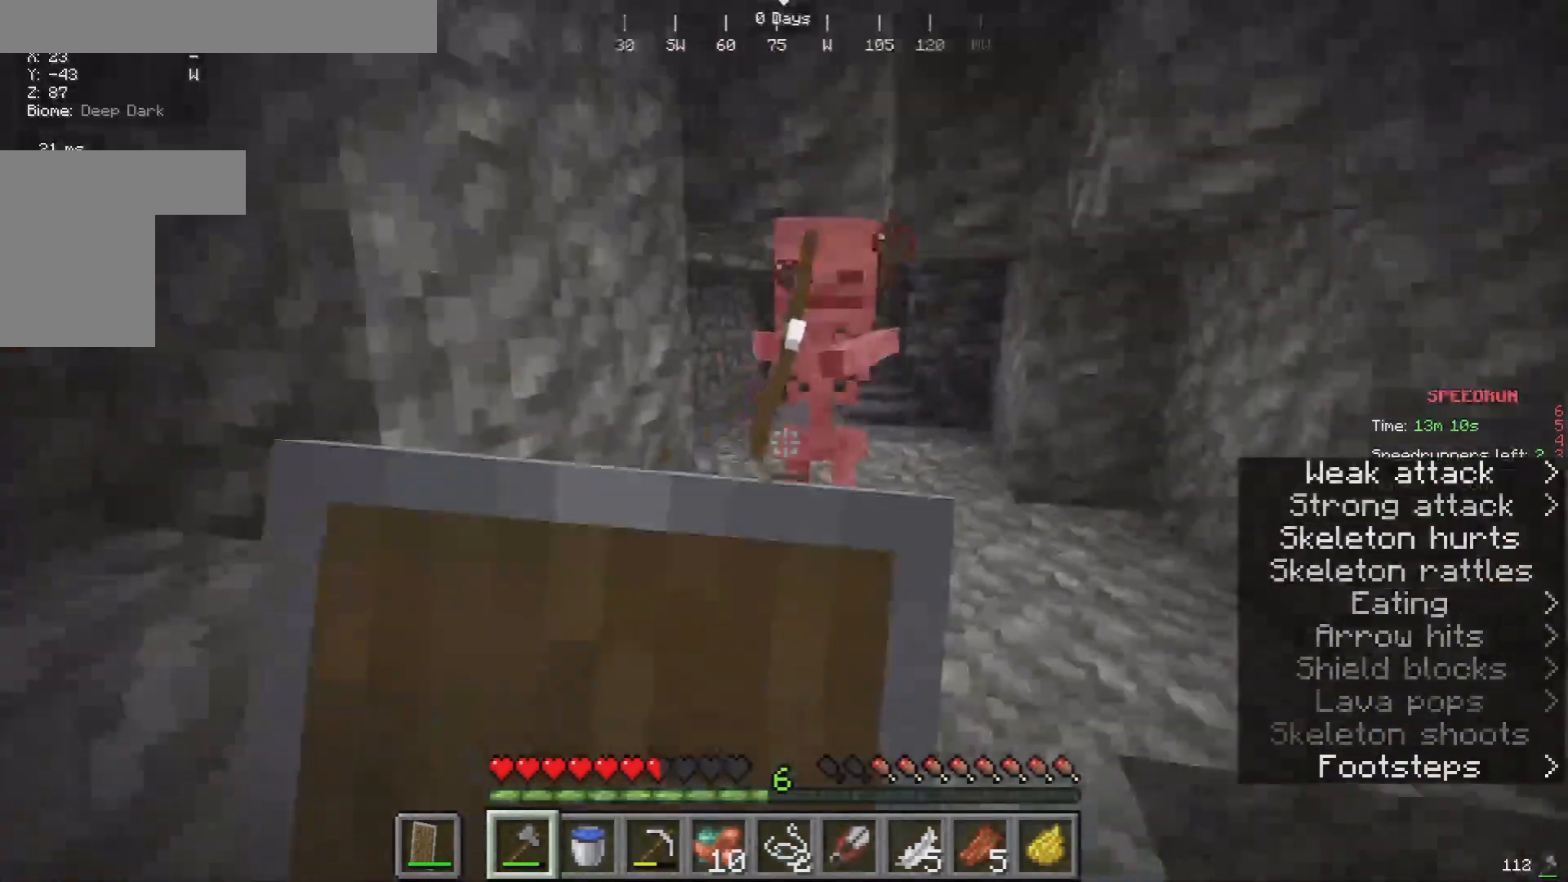
{"keys": ["w"], "mouse": ["right"], "events": [[333, "w", "down"]]}
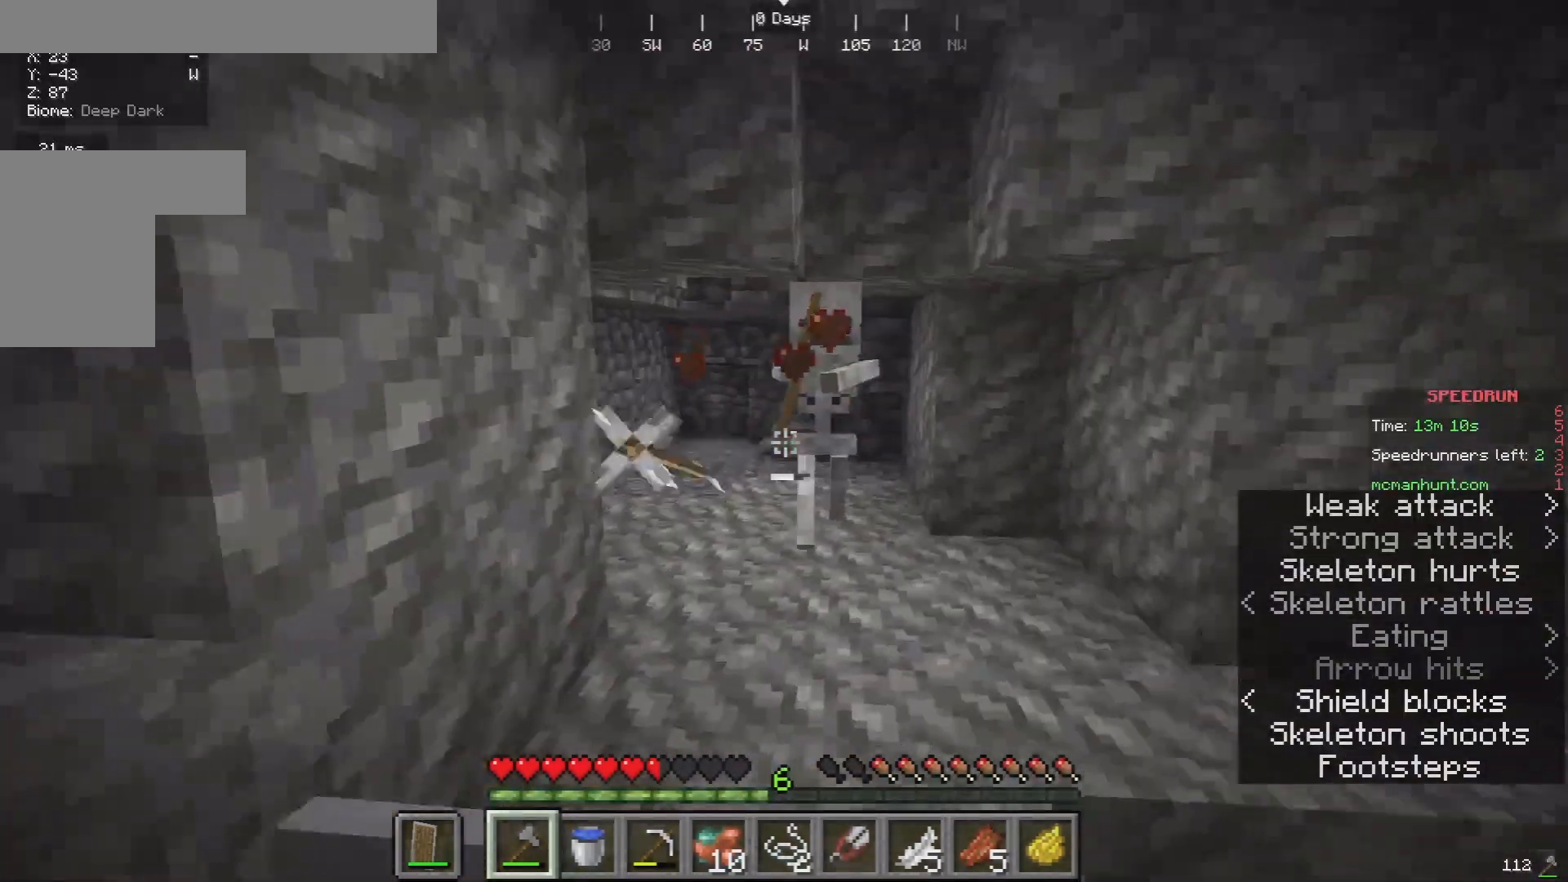
{"keys": ["w"], "mouse": [], "events": [[33, "mouse_right", "up"], [100, "w", "up"], [200, "w", "down"]]}
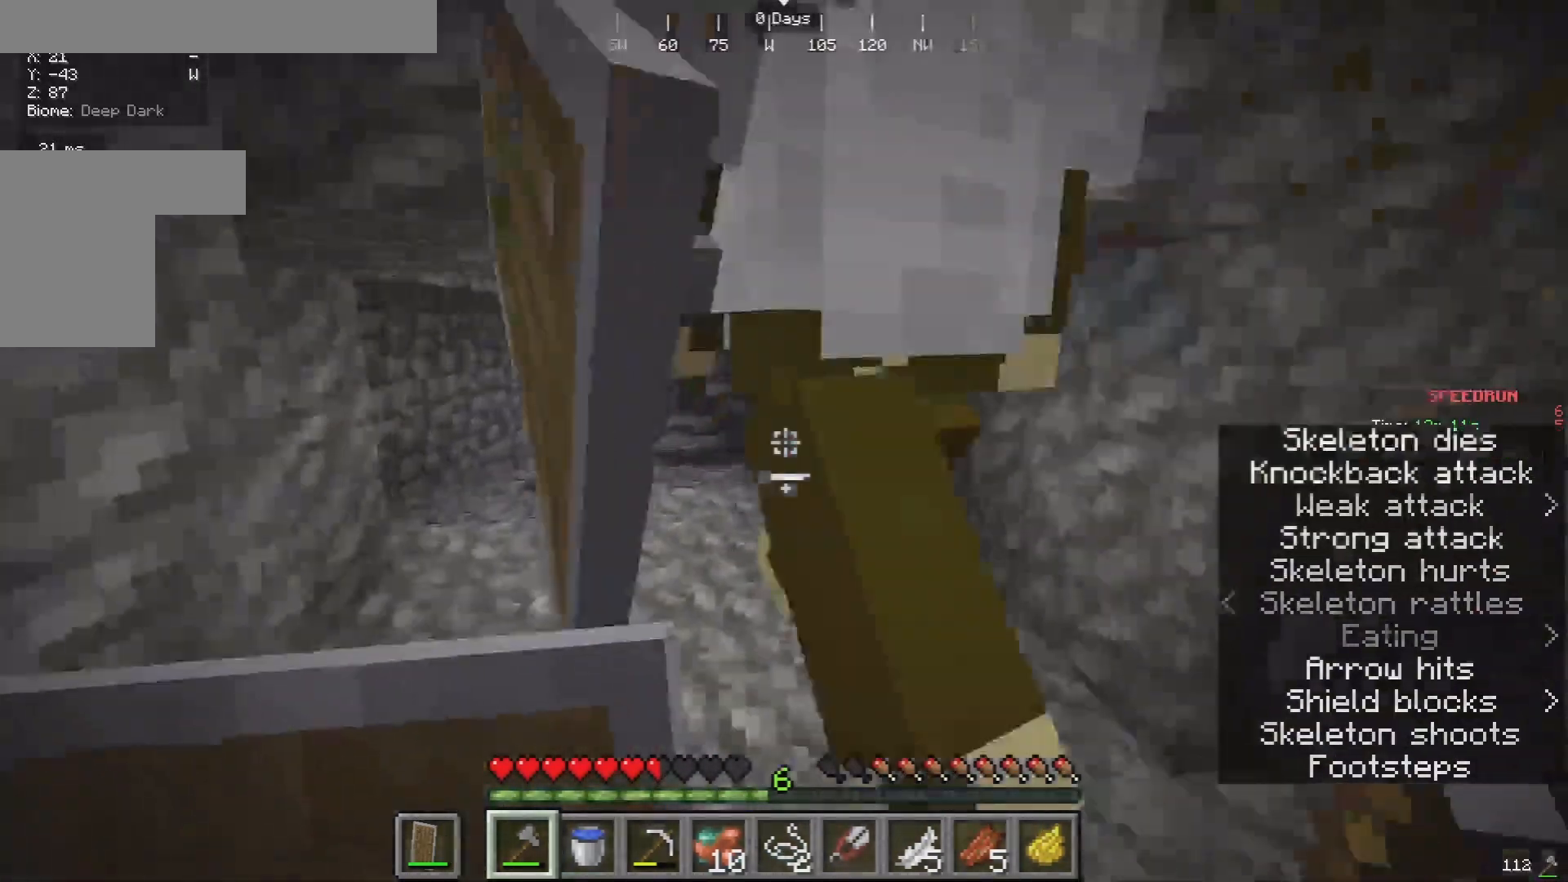
{"keys": ["a"], "mouse": [], "events": [[433, "w", "up"], [500, "a", "down"]]}
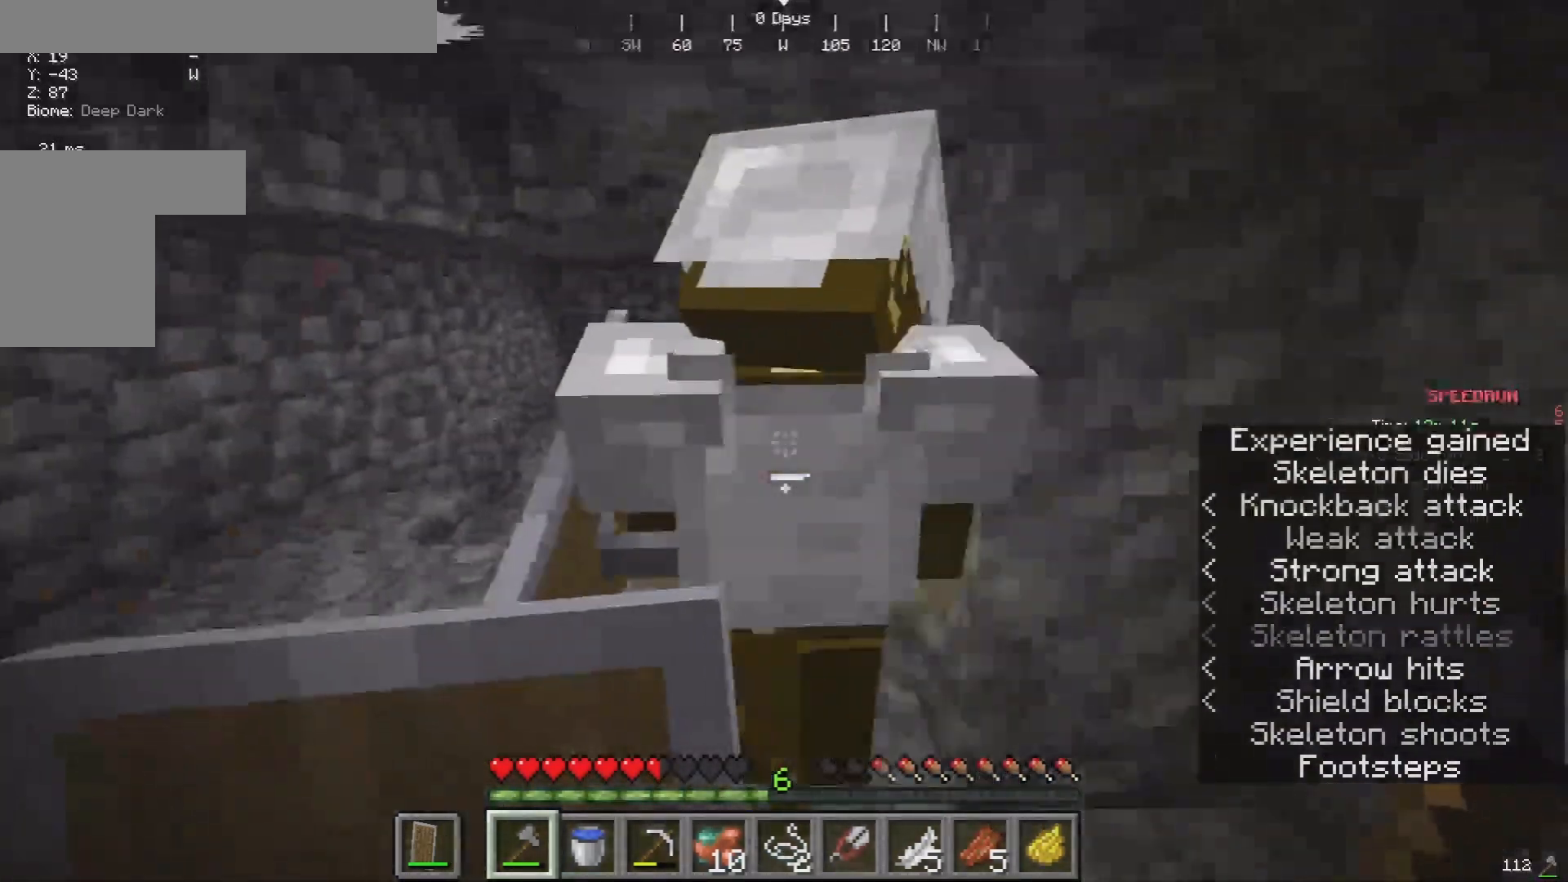
{"keys": ["w"], "mouse": [], "events": [[133, "a", "up"], [233, "w", "down"], [300, "w", "up"], [400, "w", "down"]]}
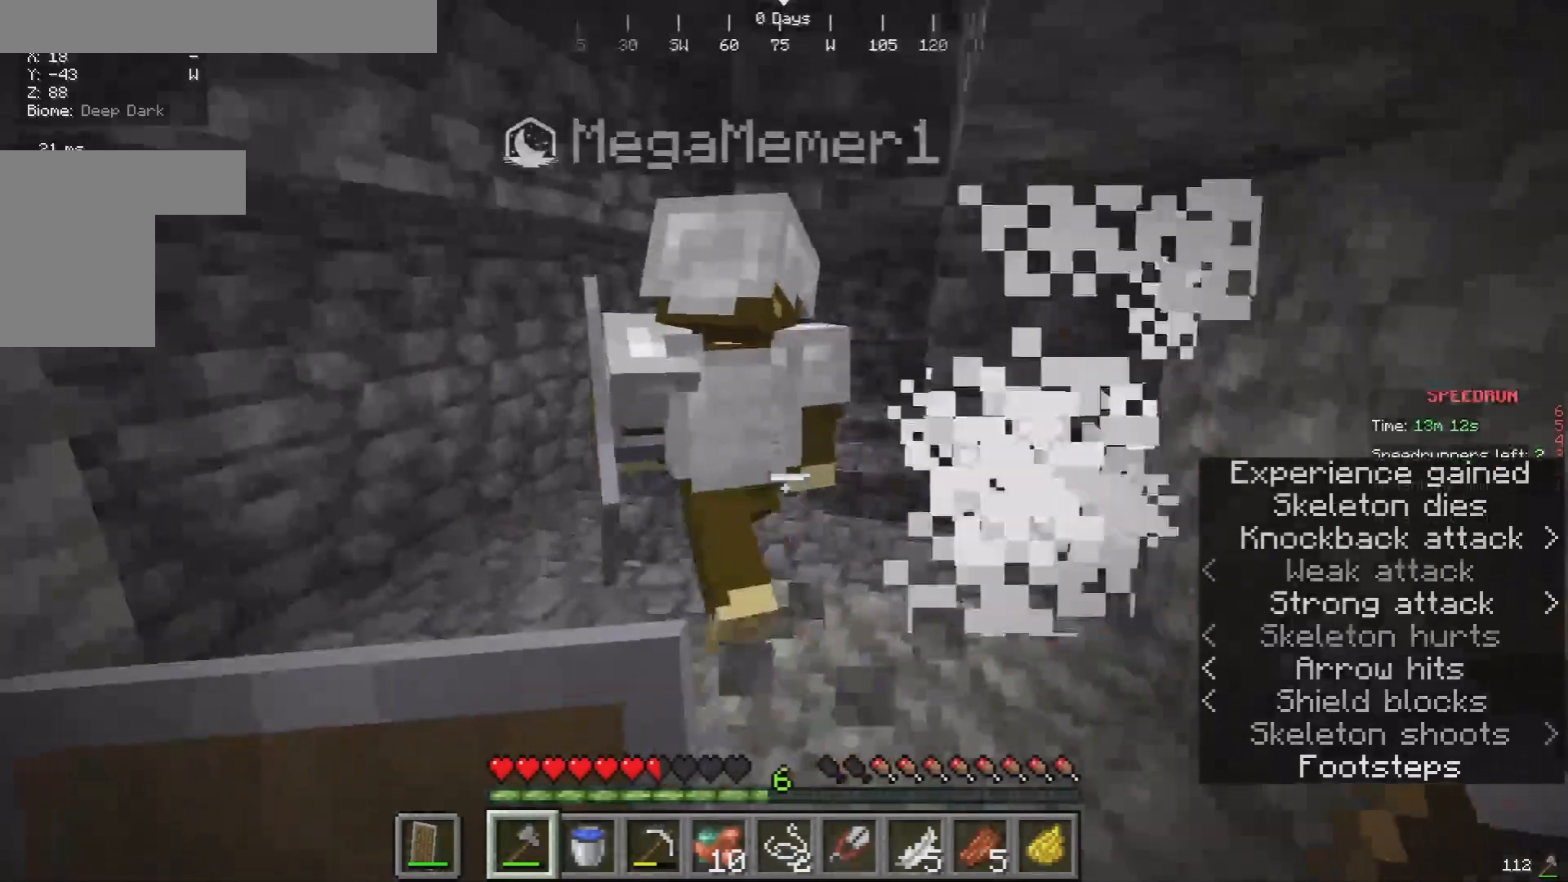
{"keys": ["w"], "mouse": [], "events": [[33, "a", "down"], [267, "a", "up"]]}
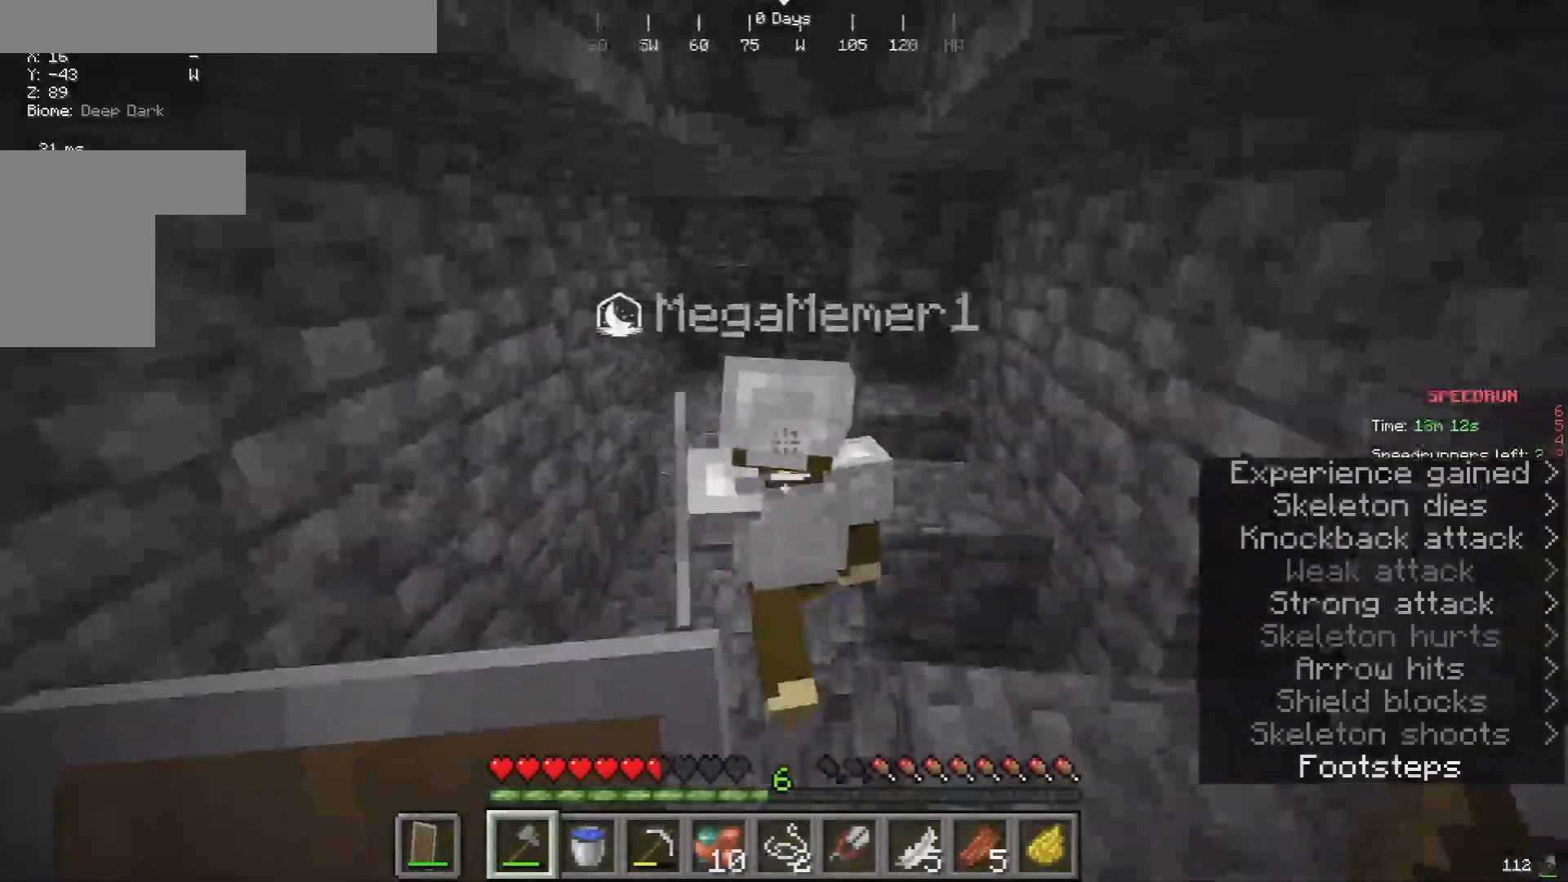
{"keys": ["w"], "mouse": [], "events": [[367, "a", "down"], [500, "a", "up"]]}
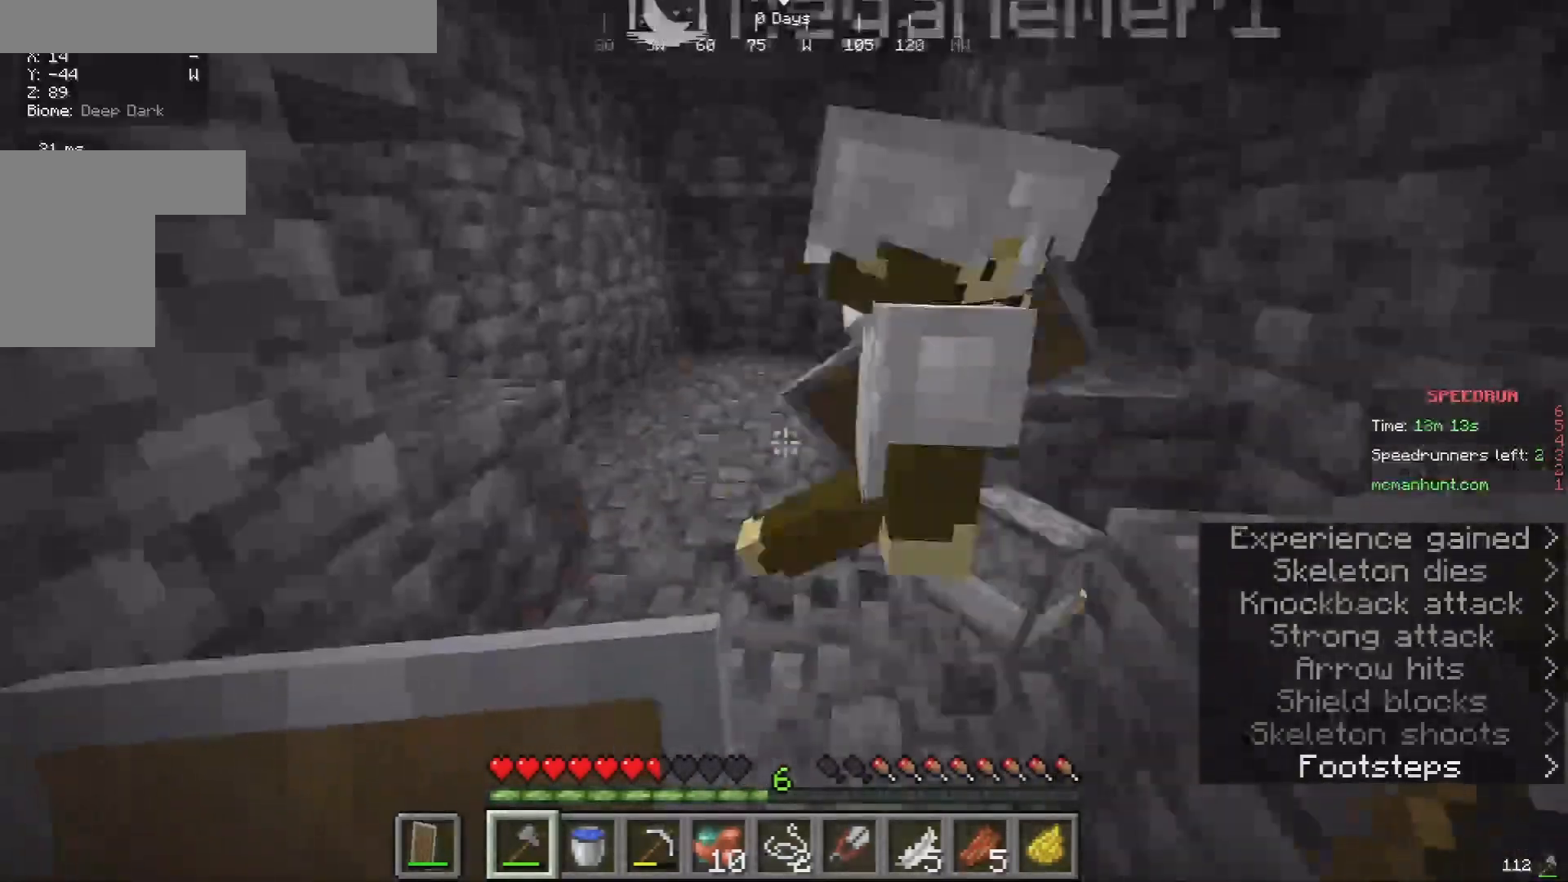
{"keys": ["d", "w"], "mouse": [], "events": [[167, "a", "down"], [367, "a", "up"], [367, "d", "down"]]}
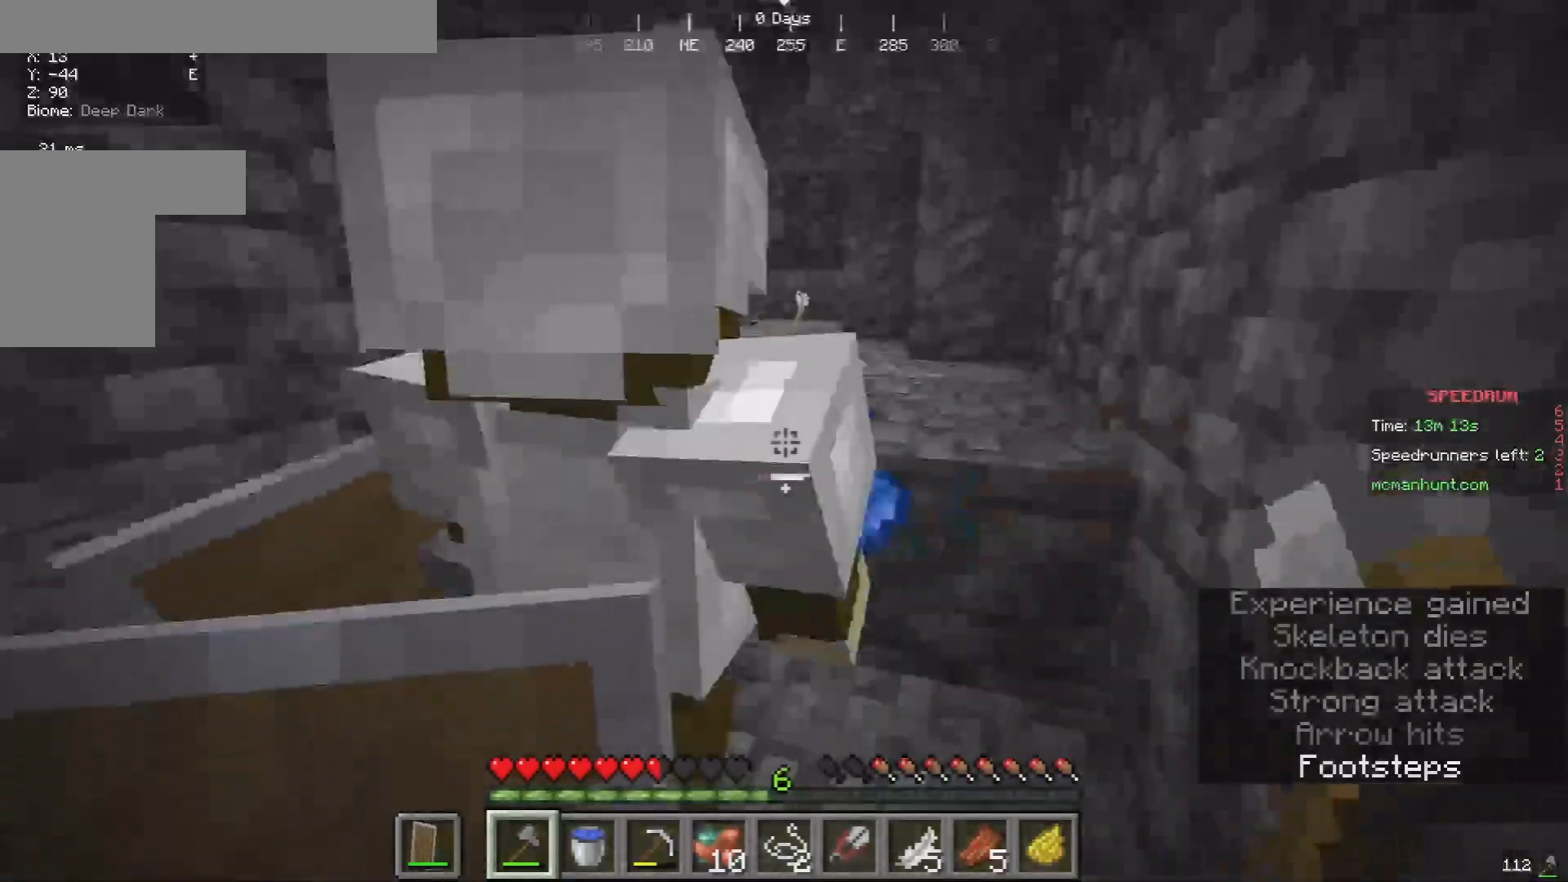
{"keys": ["a", "w"], "mouse": [], "events": [[67, "d", "up"], [400, "a", "down"]]}
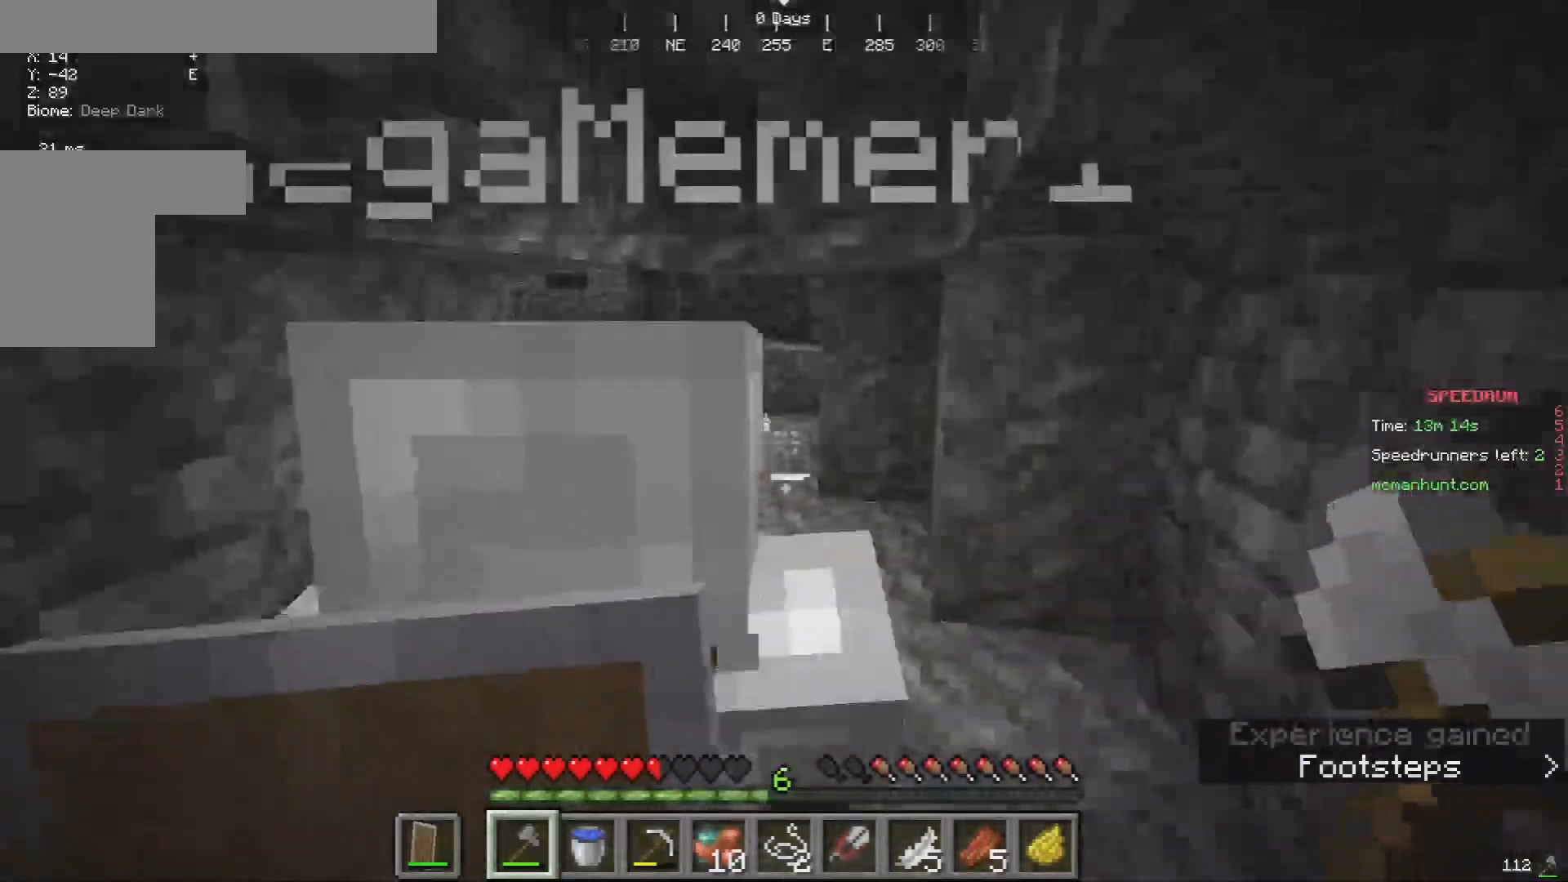
{"keys": ["w"], "mouse": [], "events": [[67, "a", "up"]]}
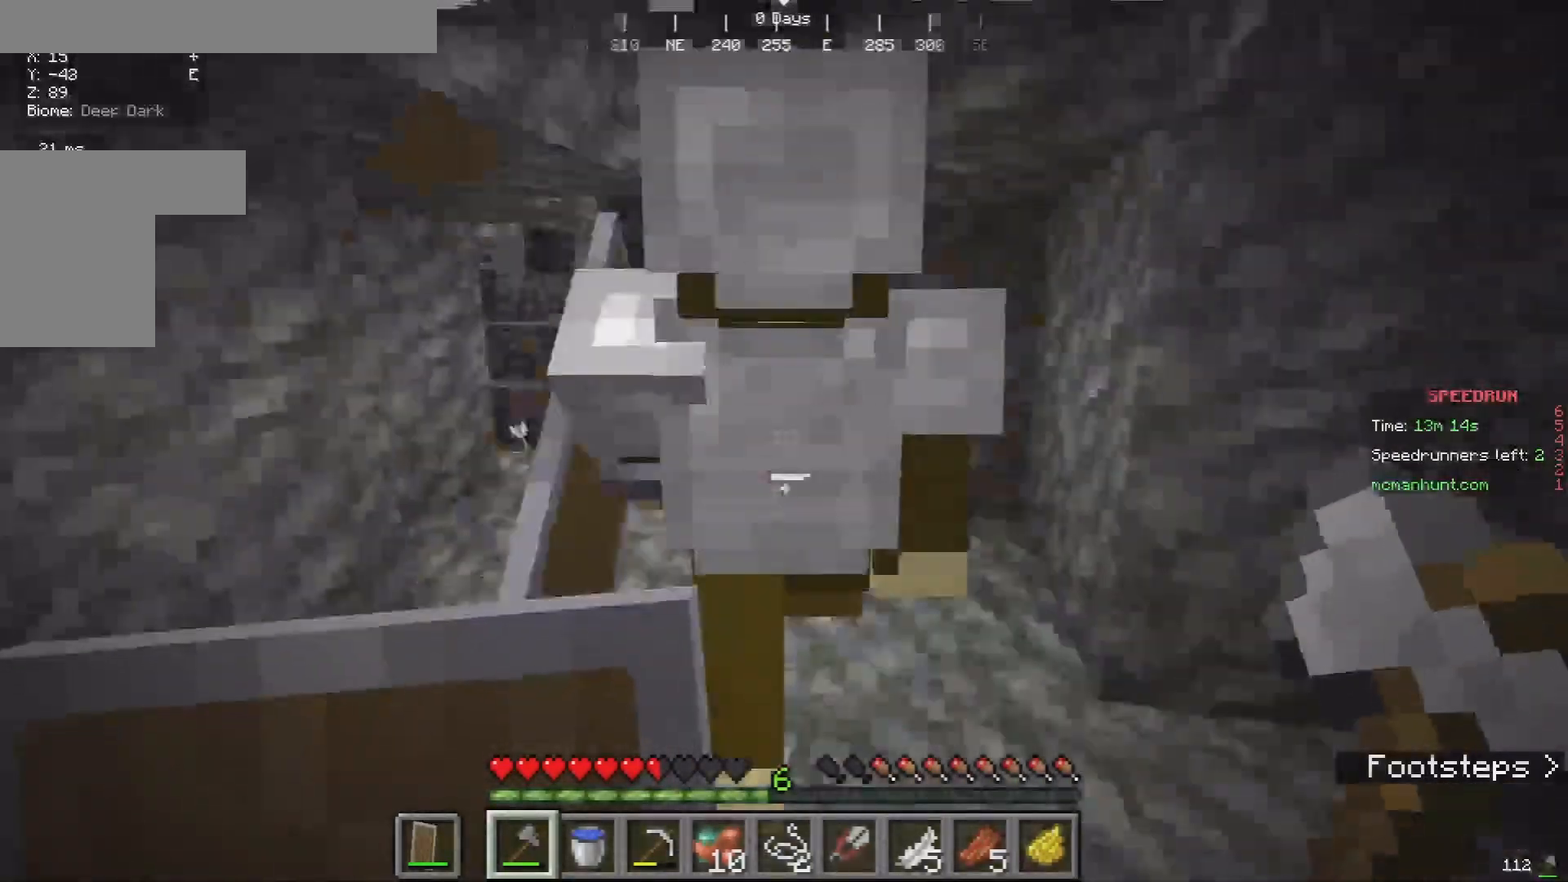
{"keys": ["w"], "mouse": [], "events": [[267, "w", "up"], [367, "w", "down"]]}
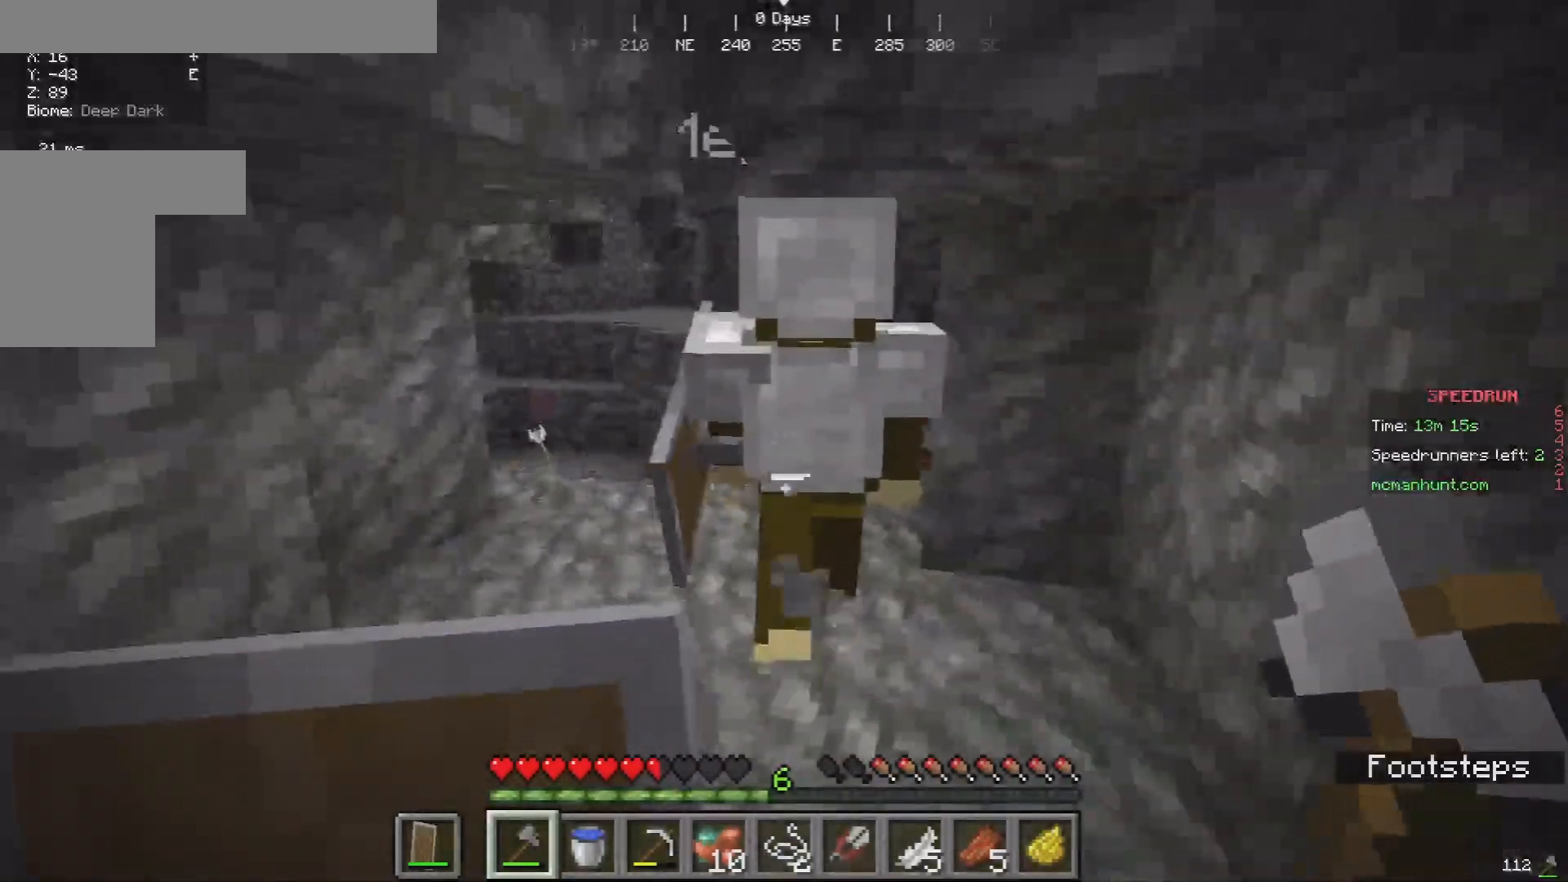
{"keys": ["a", "w"], "mouse": [], "events": [[400, "a", "down"]]}
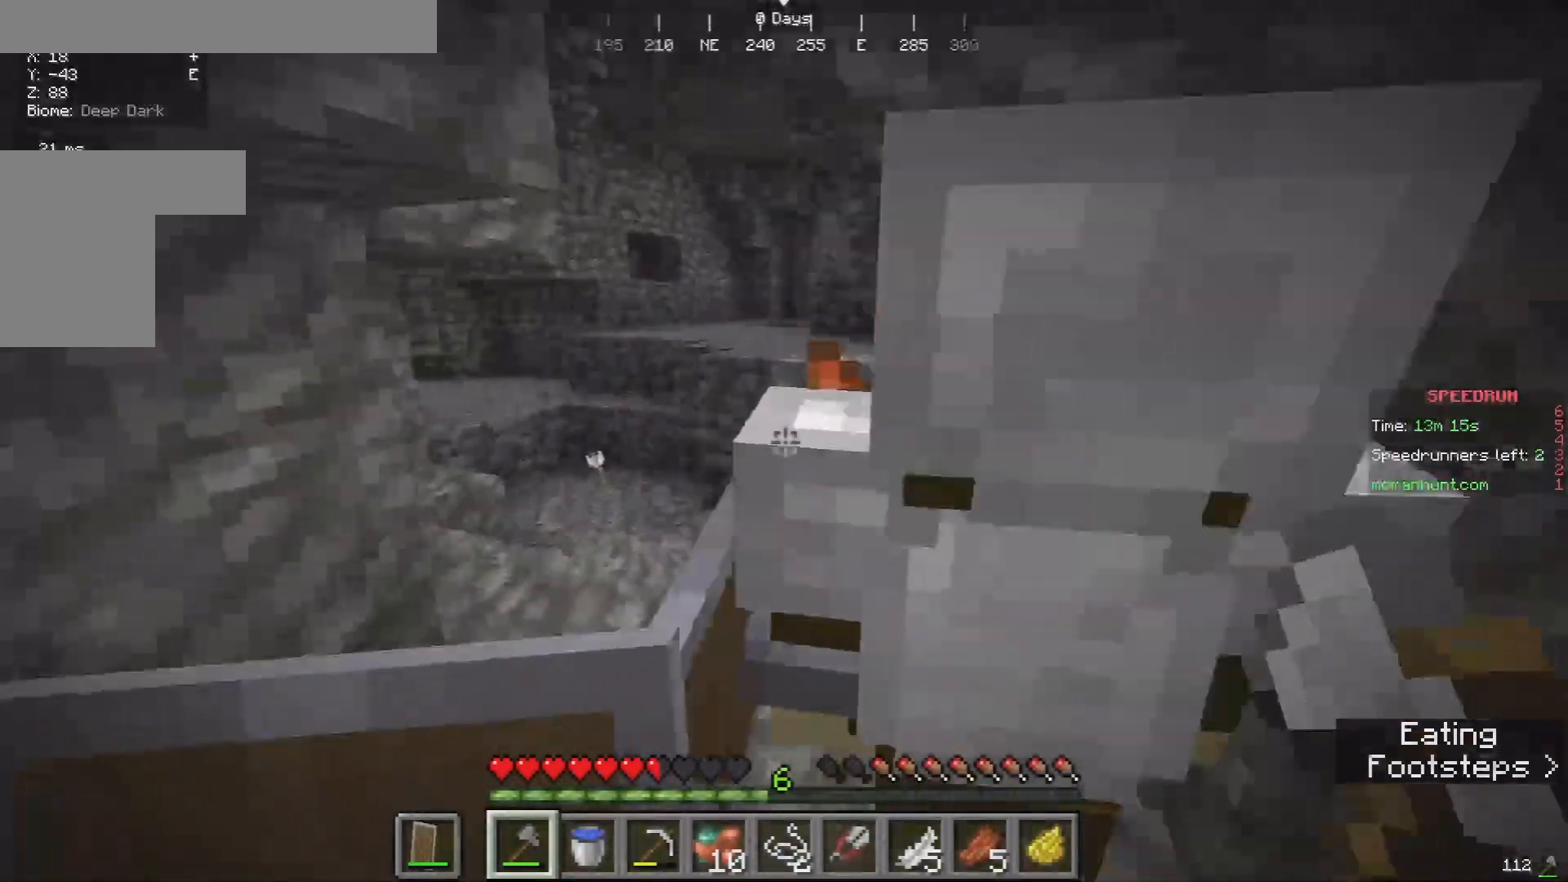
{"keys": ["a", "w"], "mouse": [], "events": [[100, "a", "up"], [400, "a", "down"]]}
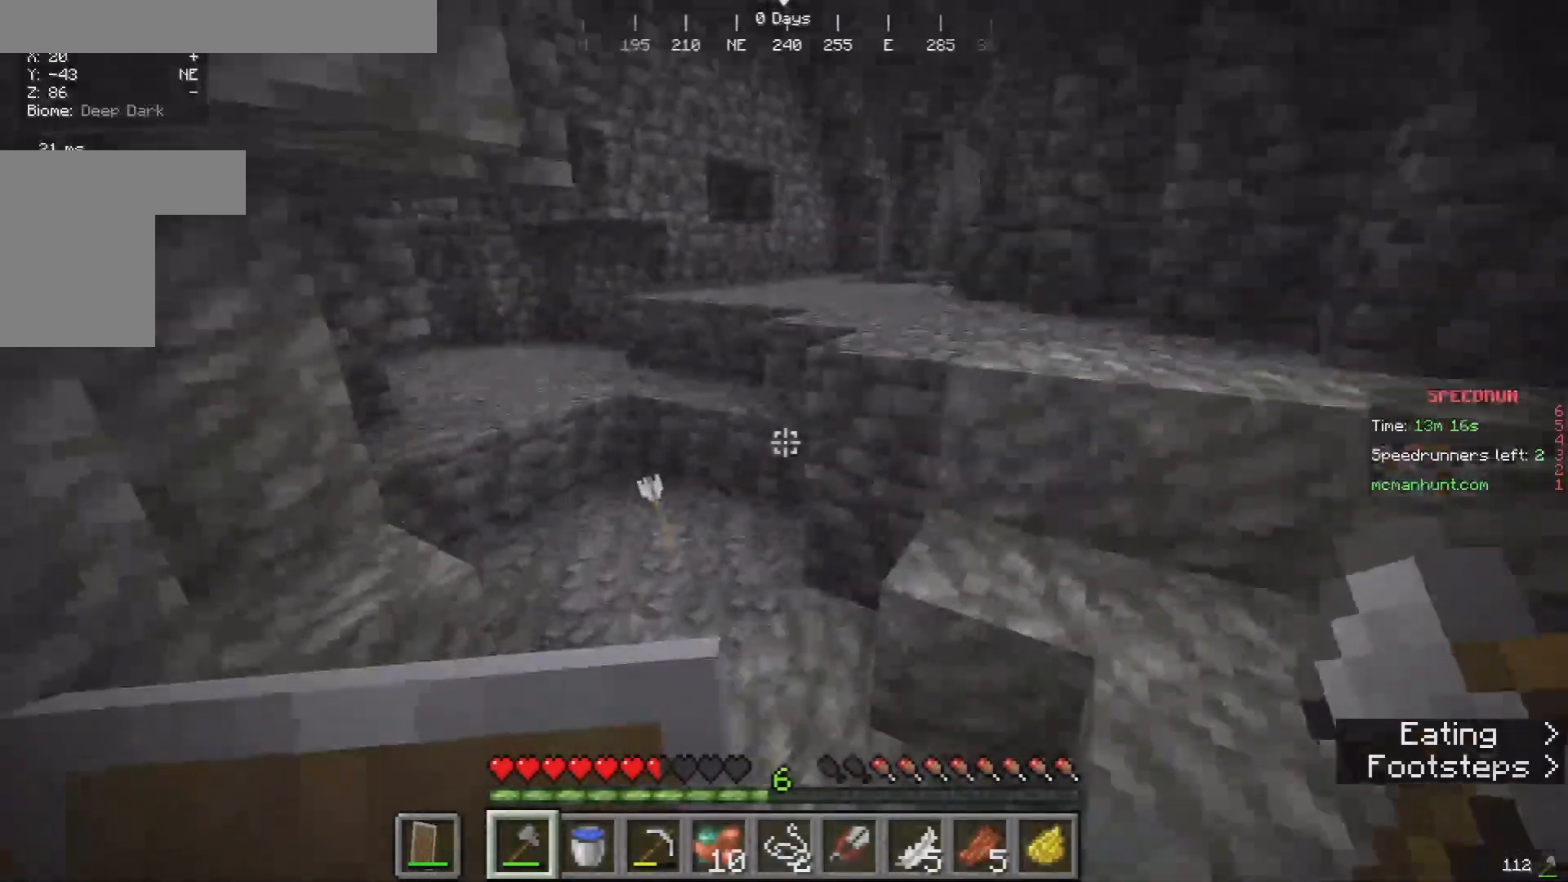
{"keys": ["w"], "mouse": [], "events": [[67, "a", "up"], [200, "a", "down"], [367, "a", "up"]]}
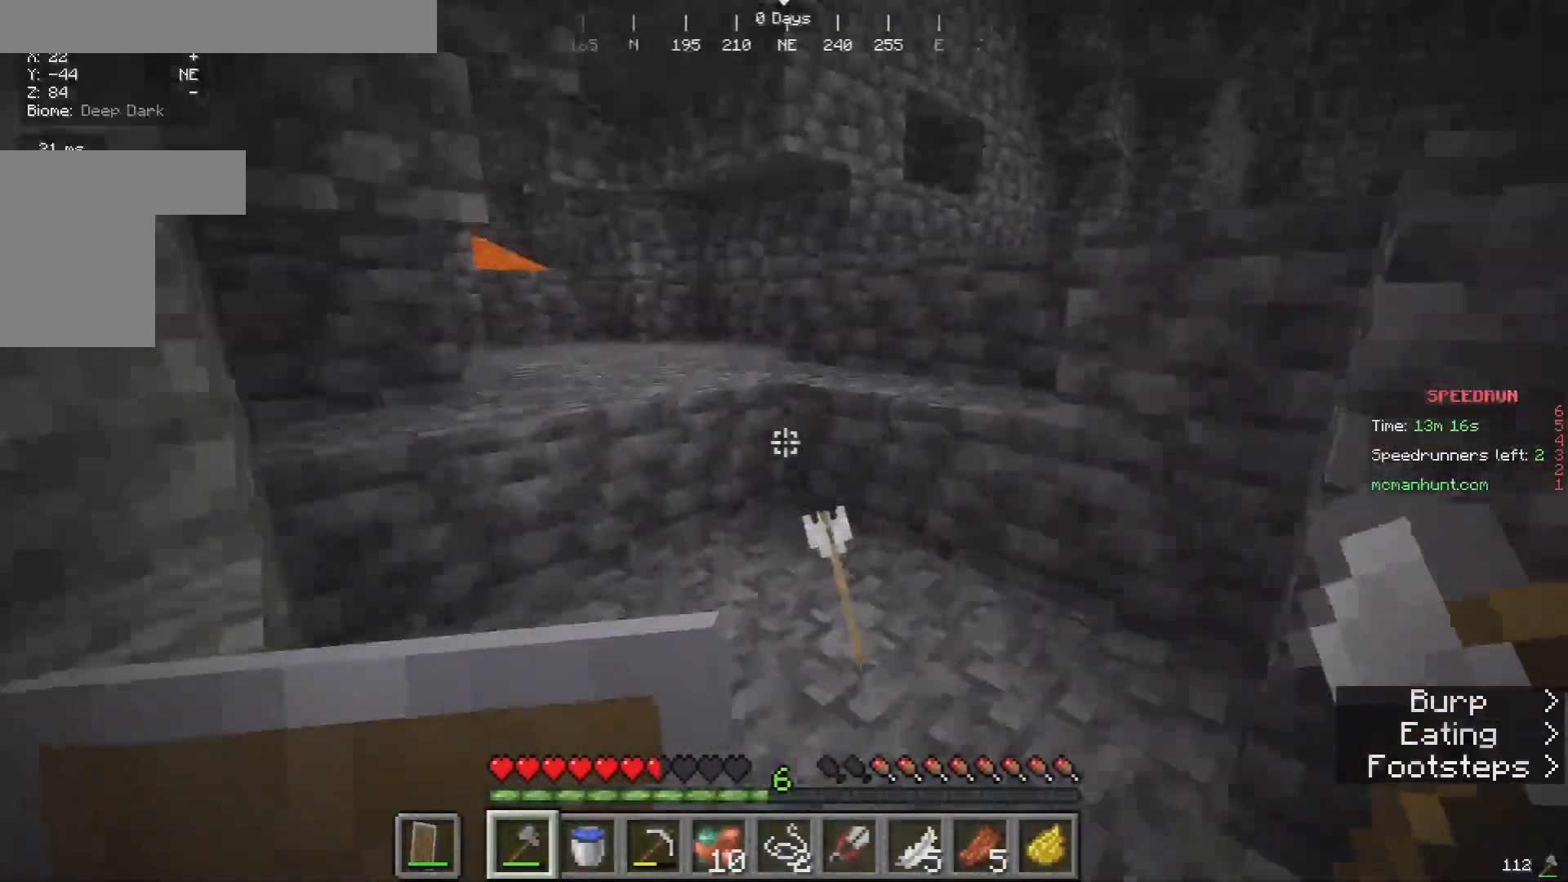
{"keys": ["d", "w"], "mouse": [], "events": [[500, "d", "down"]]}
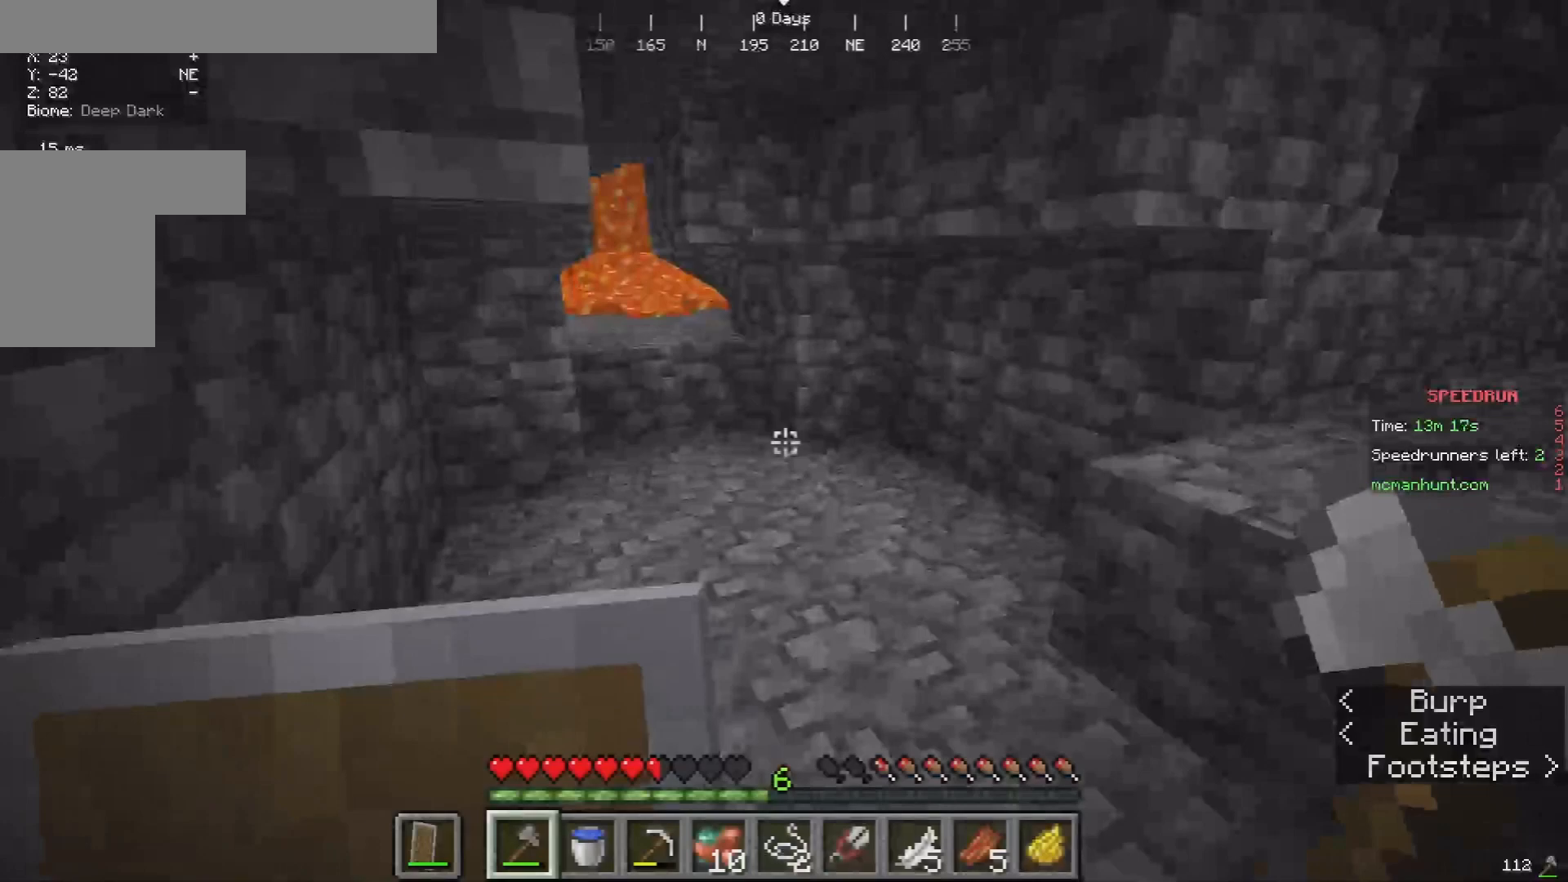
{"keys": ["d", "w"], "mouse": [], "events": [[67, "d", "up"], [367, "d", "down"]]}
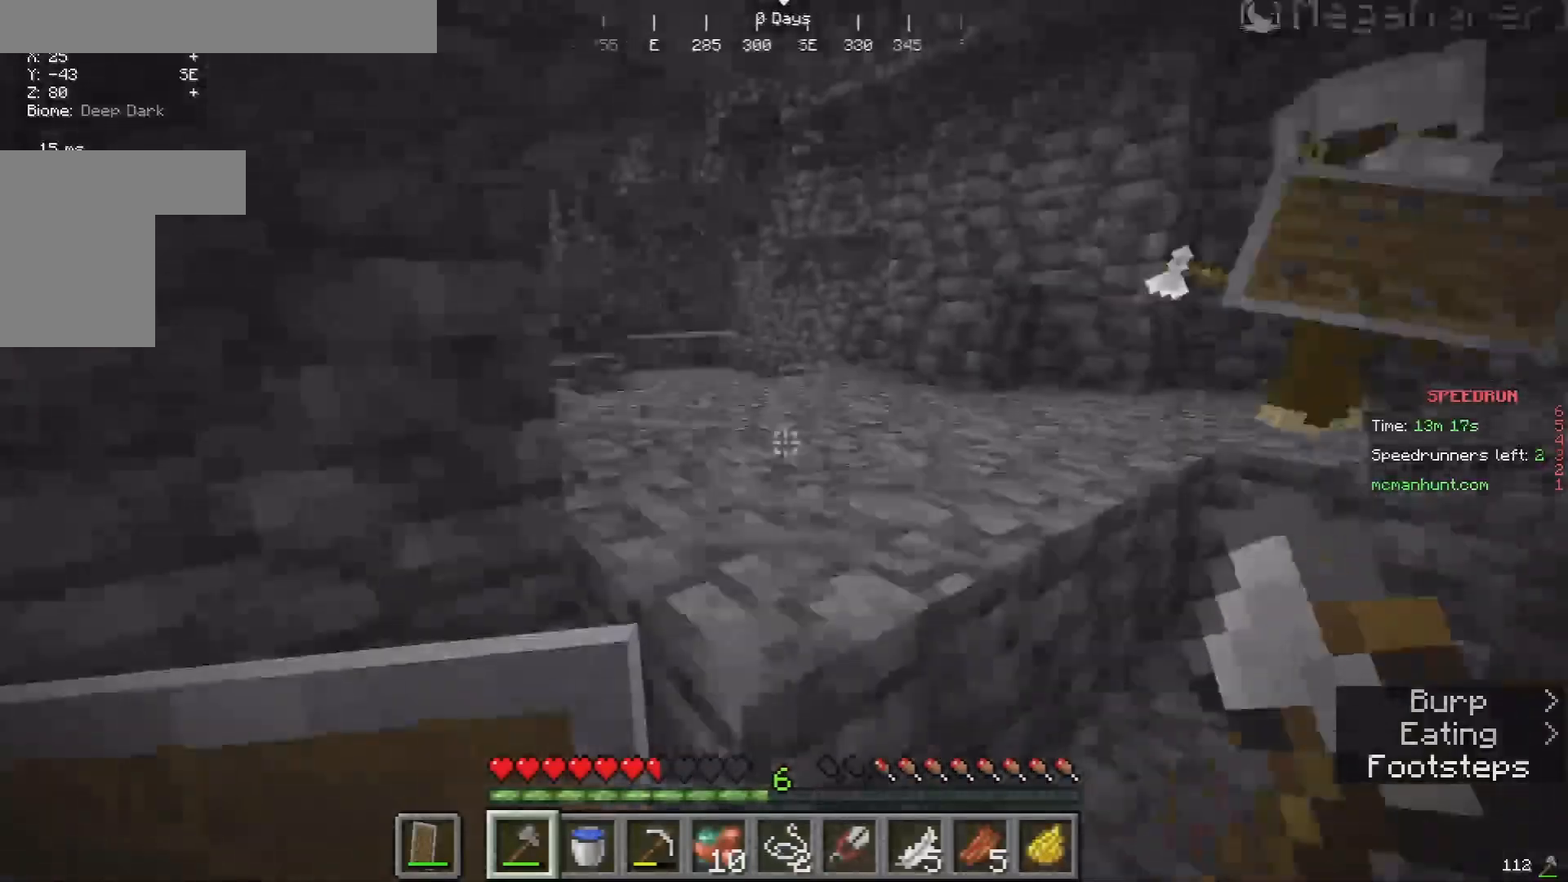
{"keys": ["w"], "mouse": [], "events": [[67, "d", "up"], [133, "d", "down"], [433, "d", "up"]]}
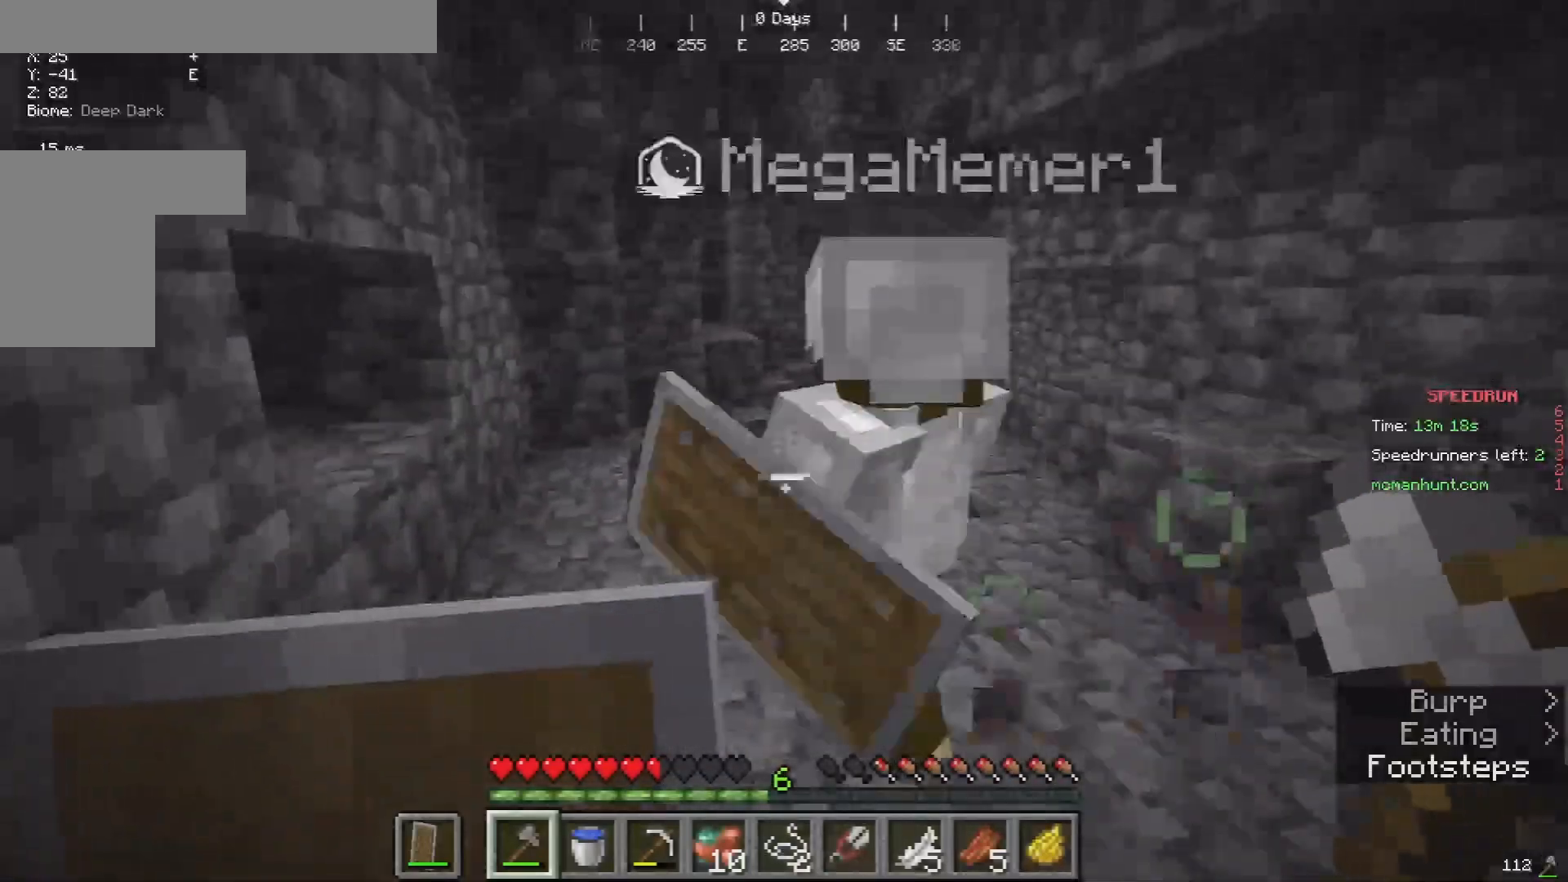
{"keys": ["w"], "mouse": [], "events": []}
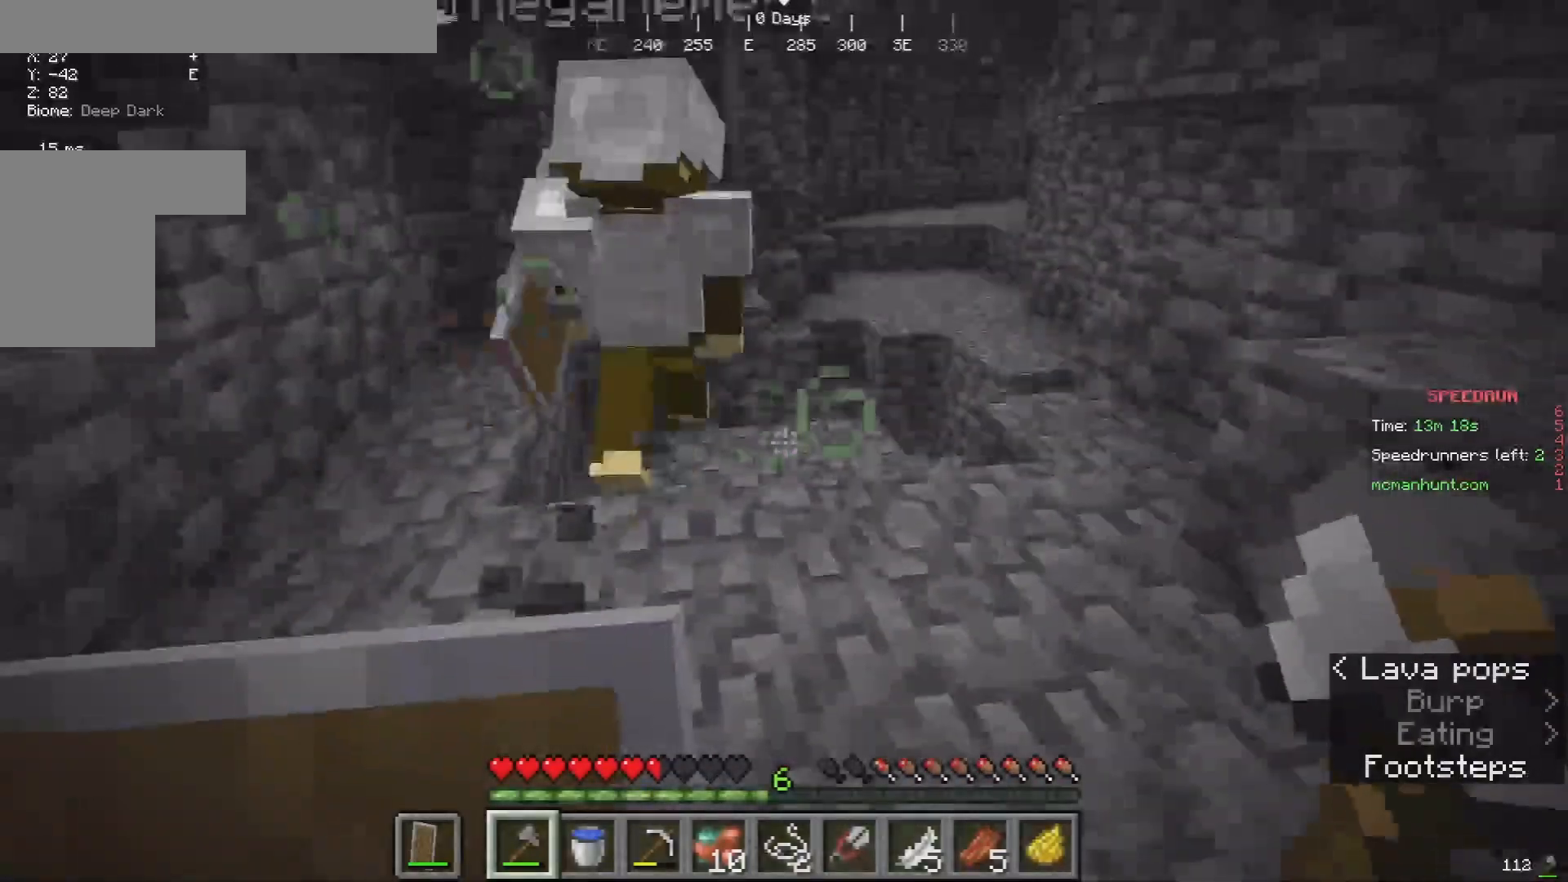
{"keys": ["a", "w"], "mouse": [], "events": [[467, "a", "down"]]}
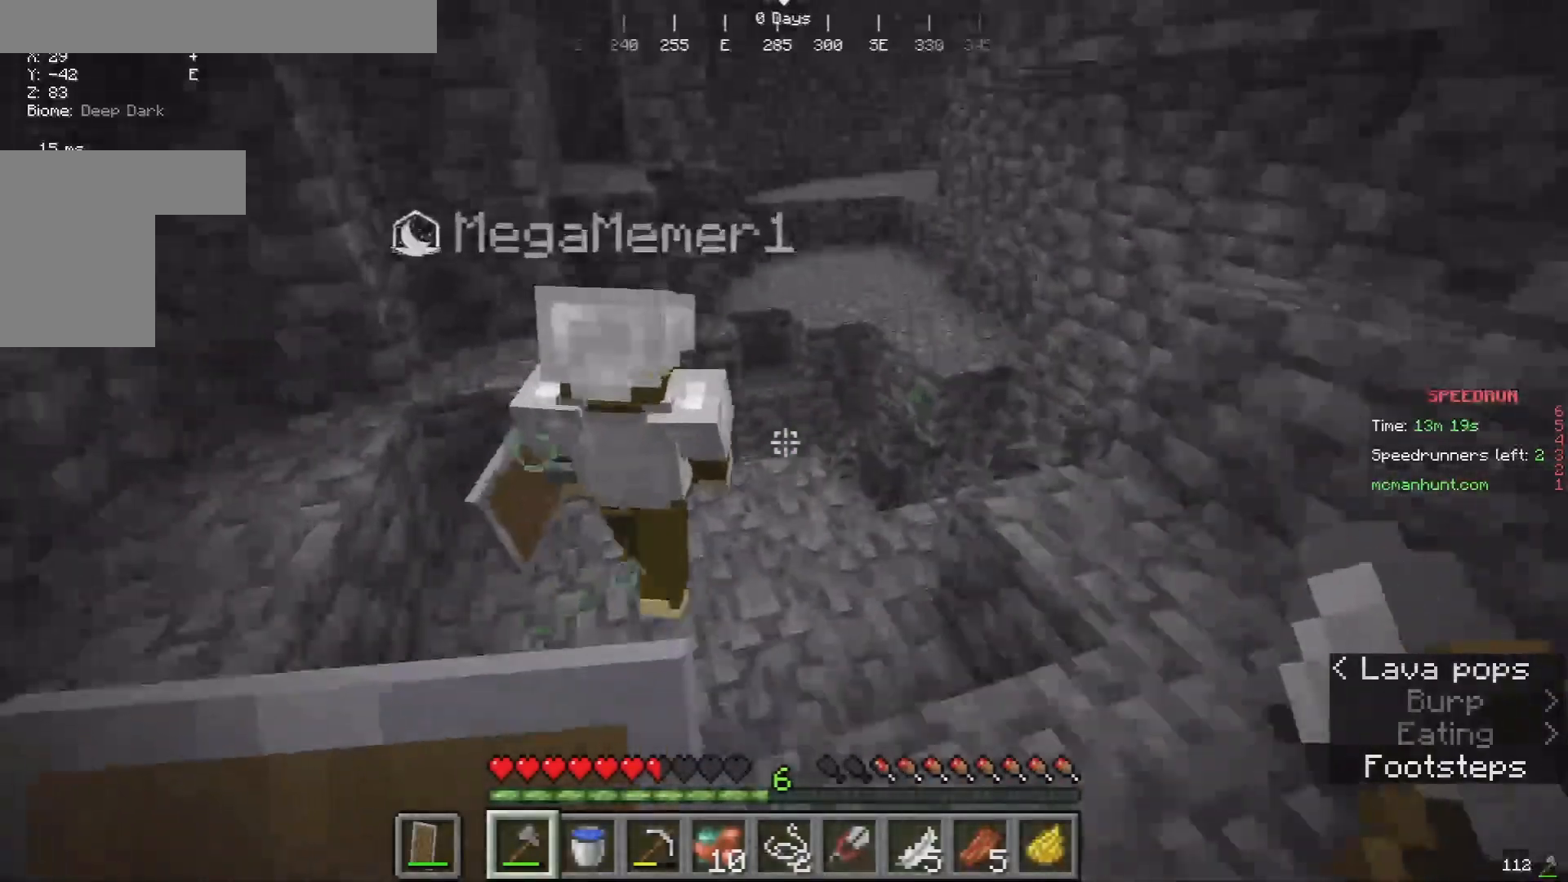
{"keys": ["w"], "mouse": [], "events": [[133, "a", "up"]]}
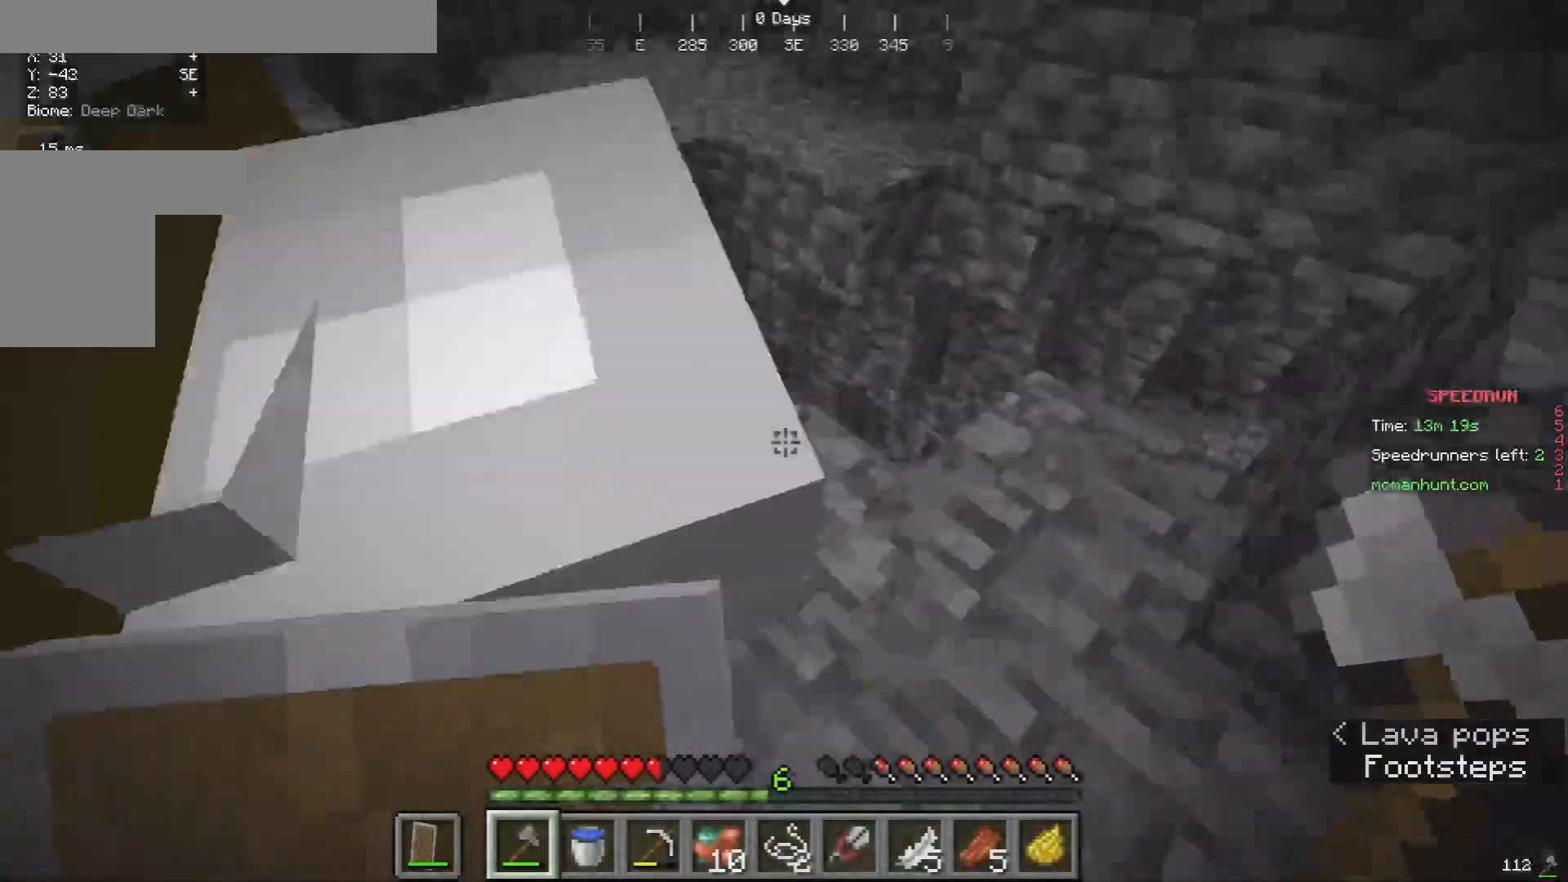
{"keys": ["w"], "mouse": [], "events": []}
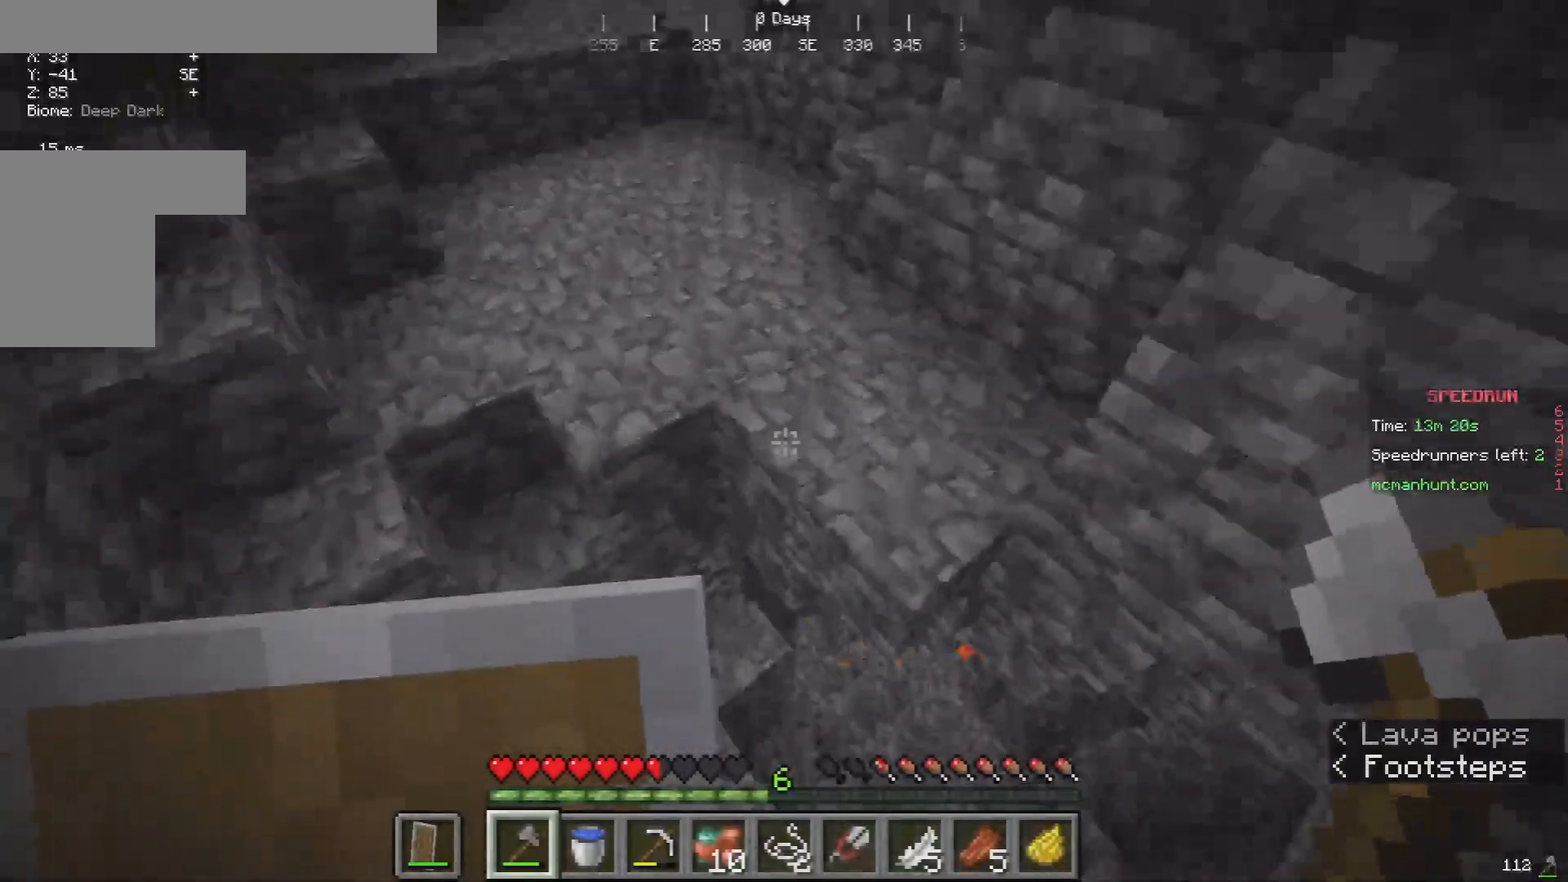
{"keys": ["a", "s"], "mouse": [], "events": [[67, "a", "down"], [167, "w", "up"], [433, "s", "down"]]}
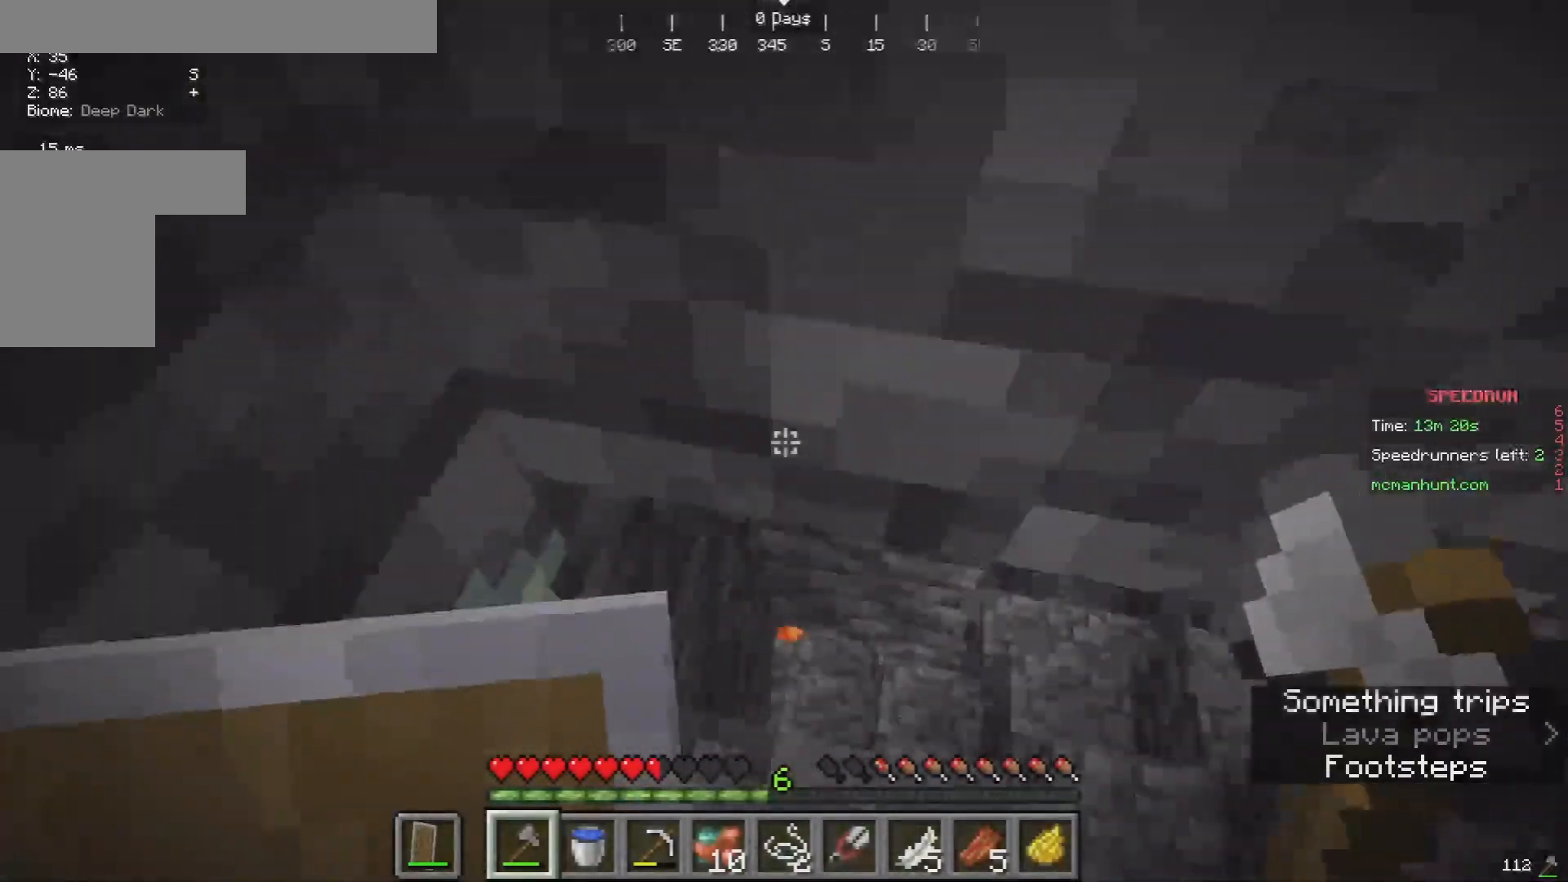
{"keys": ["d"], "mouse": [], "events": [[133, "a", "up"], [167, "d", "down"], [333, "s", "up"]]}
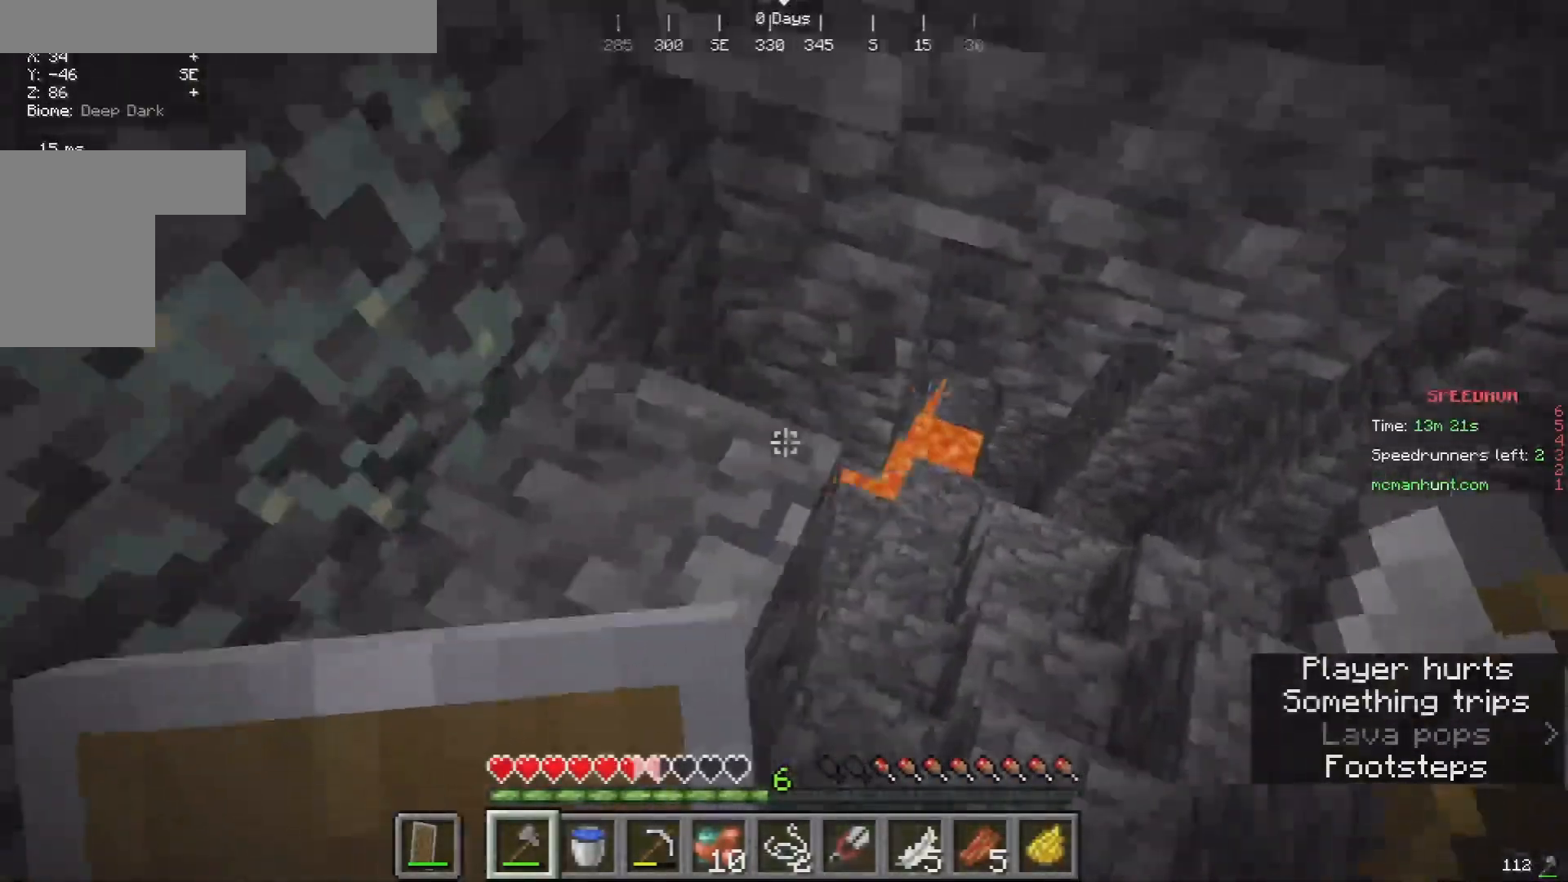
{"keys": ["w"], "mouse": [], "events": [[367, "d", "up"], [367, "w", "down"]]}
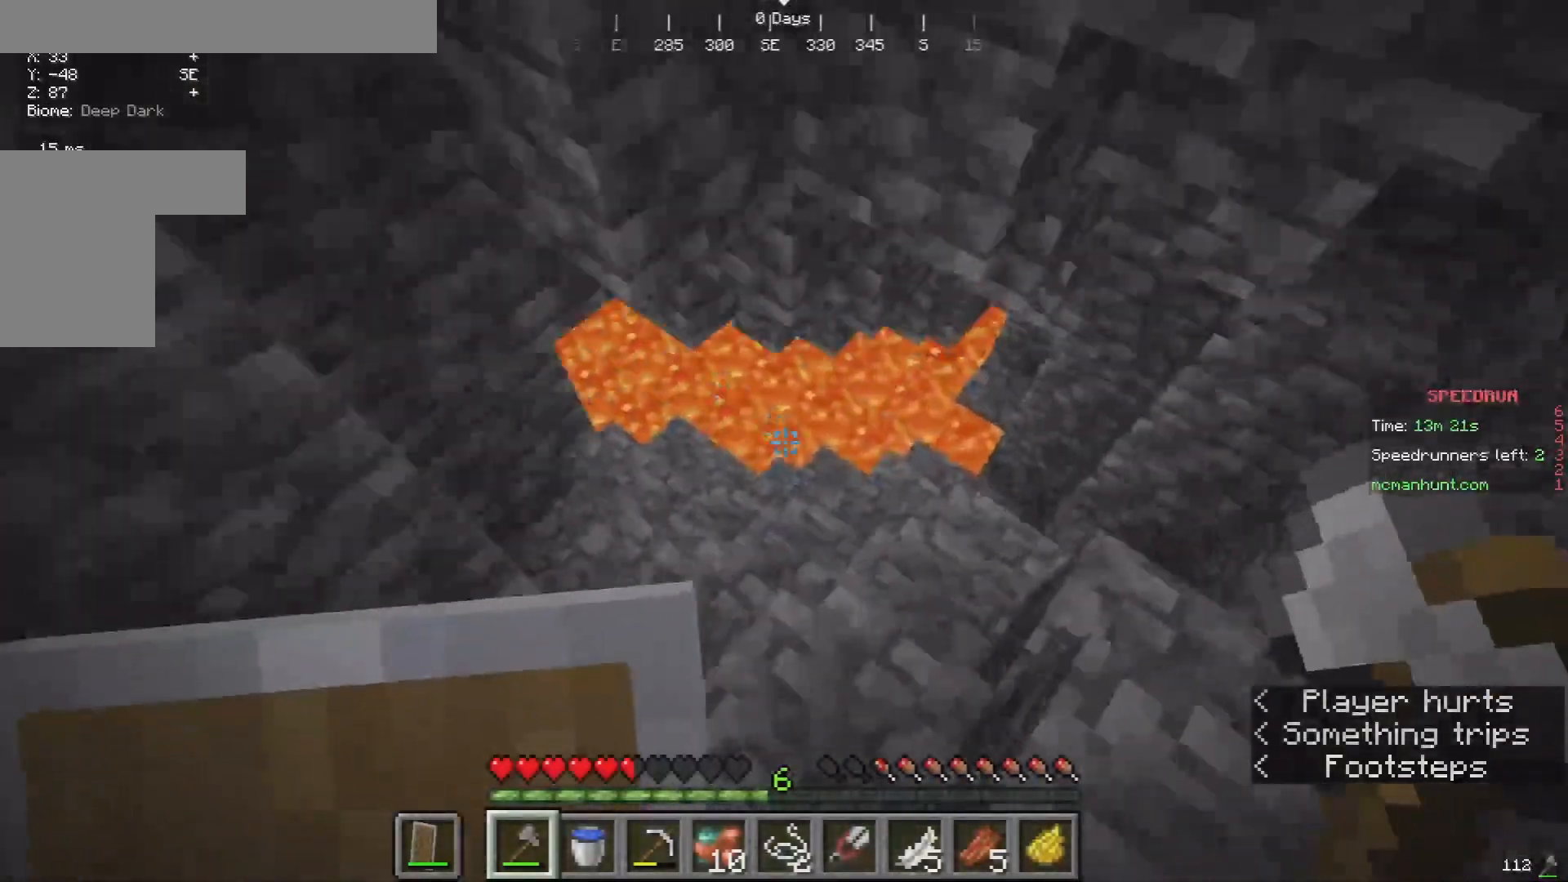
{"keys": ["w"], "mouse": [], "events": []}
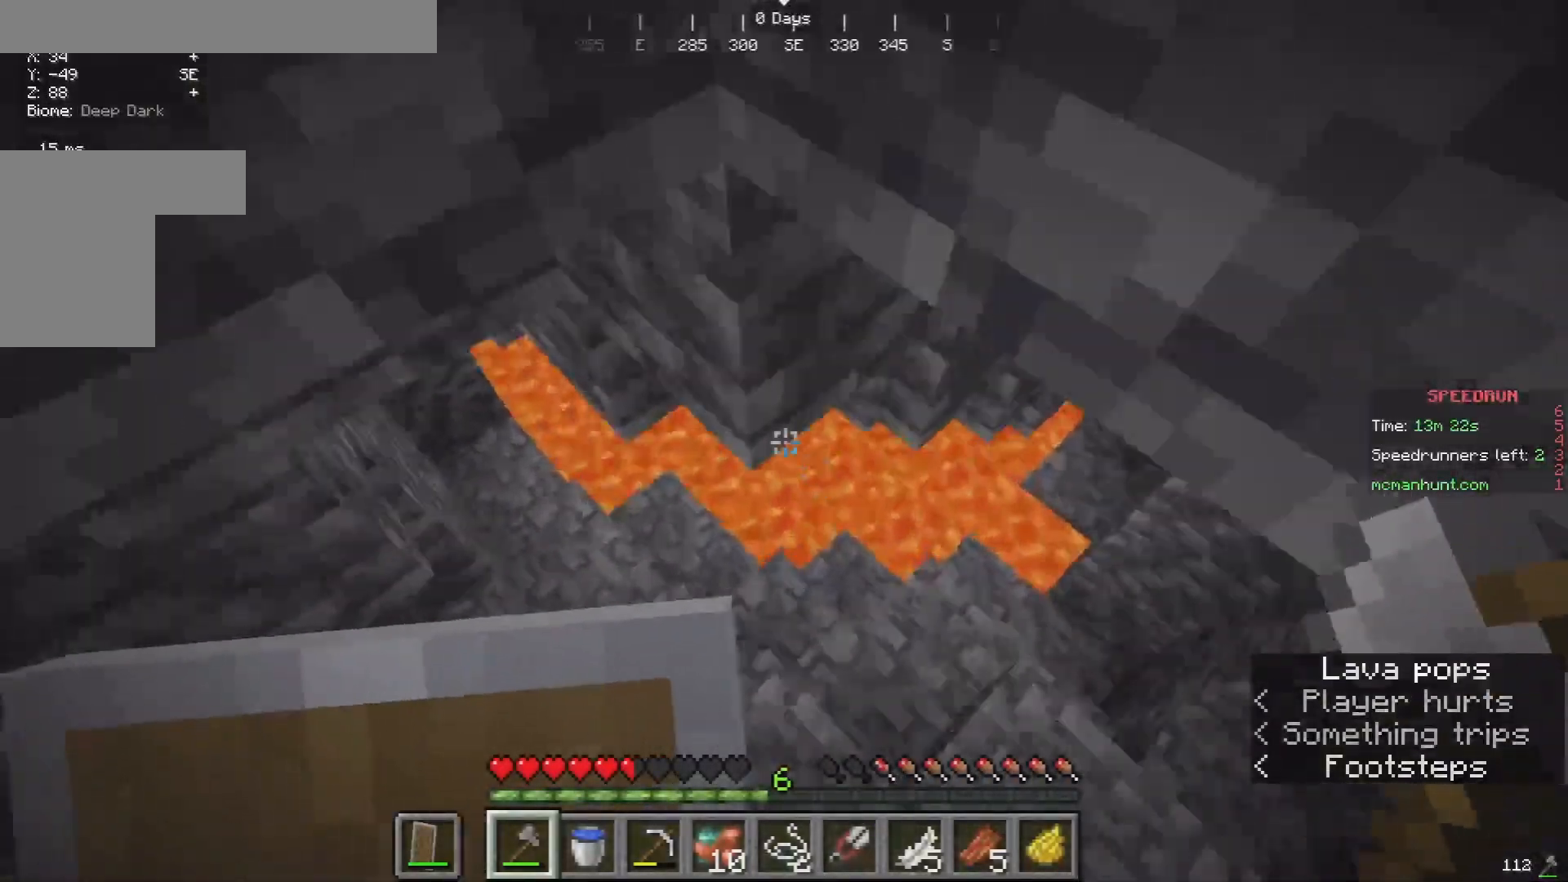
{"keys": ["w"], "mouse": [], "events": [[67, "w", "up"], [200, "a", "down"], [400, "w", "down"], [500, "a", "up"]]}
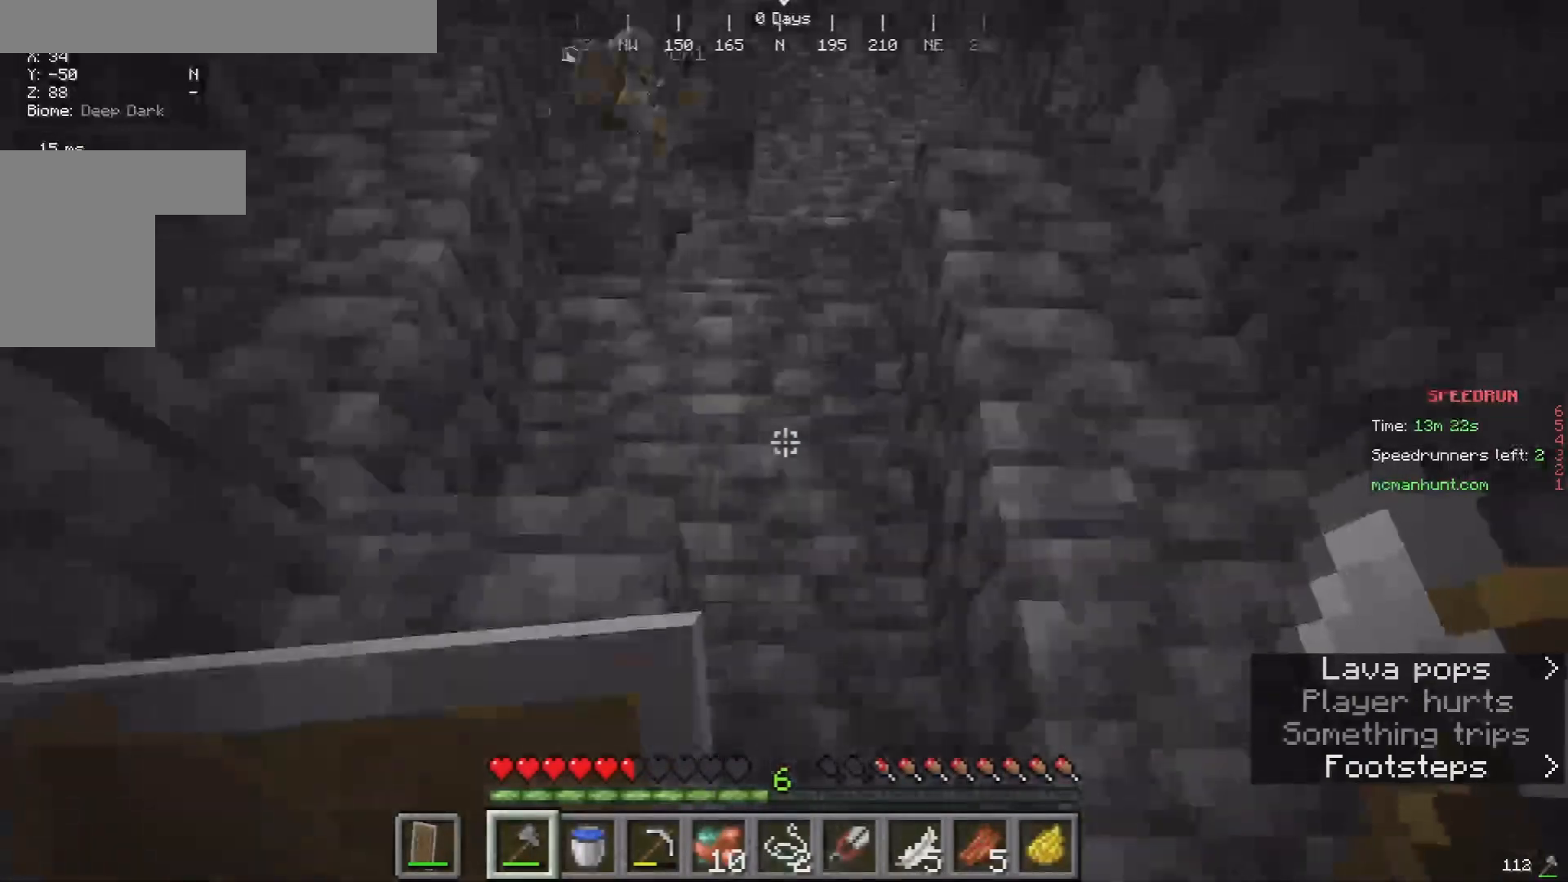
{"keys": ["a", "w"], "mouse": [], "events": [[333, "a", "down"]]}